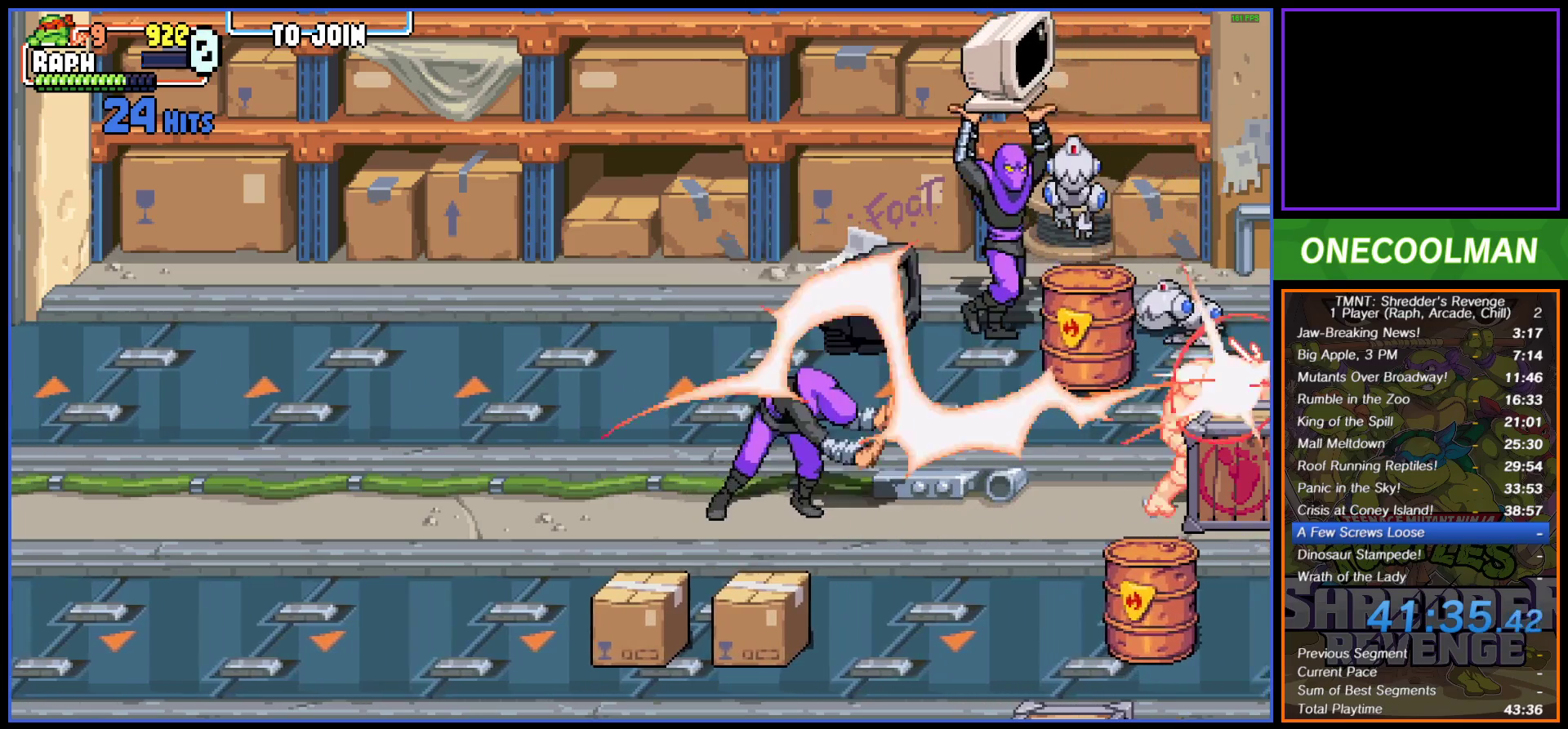
Gameplay with a controller (PlayStation layout); each line is a JSON object with the inputs held at the frame after it. "button_events" lists button changes between this image and that frame as [ms after this image, input, new state], when the widget could be followed in between (sticks are given only as held states). Not read: L3 R3 left_stick right_stick.
{"buttons": ["DPAD_LEFT"], "button_events": [[83, "TRIANGLE", "down"], [150, "TRIANGLE", "up"], [200, "TRIANGLE", "down"], [267, "TRIANGLE", "up"]]}
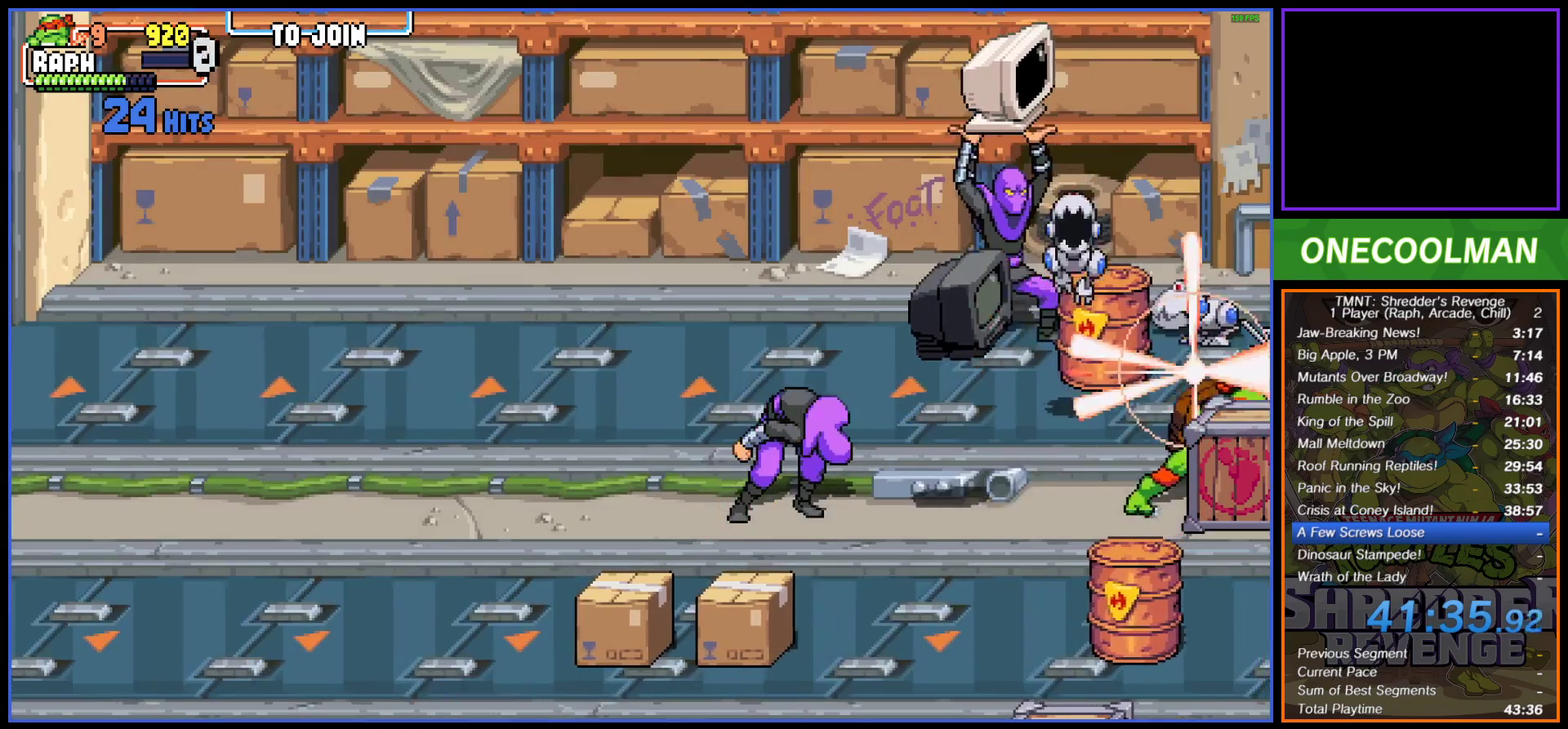
{"buttons": ["DPAD_LEFT"], "button_events": []}
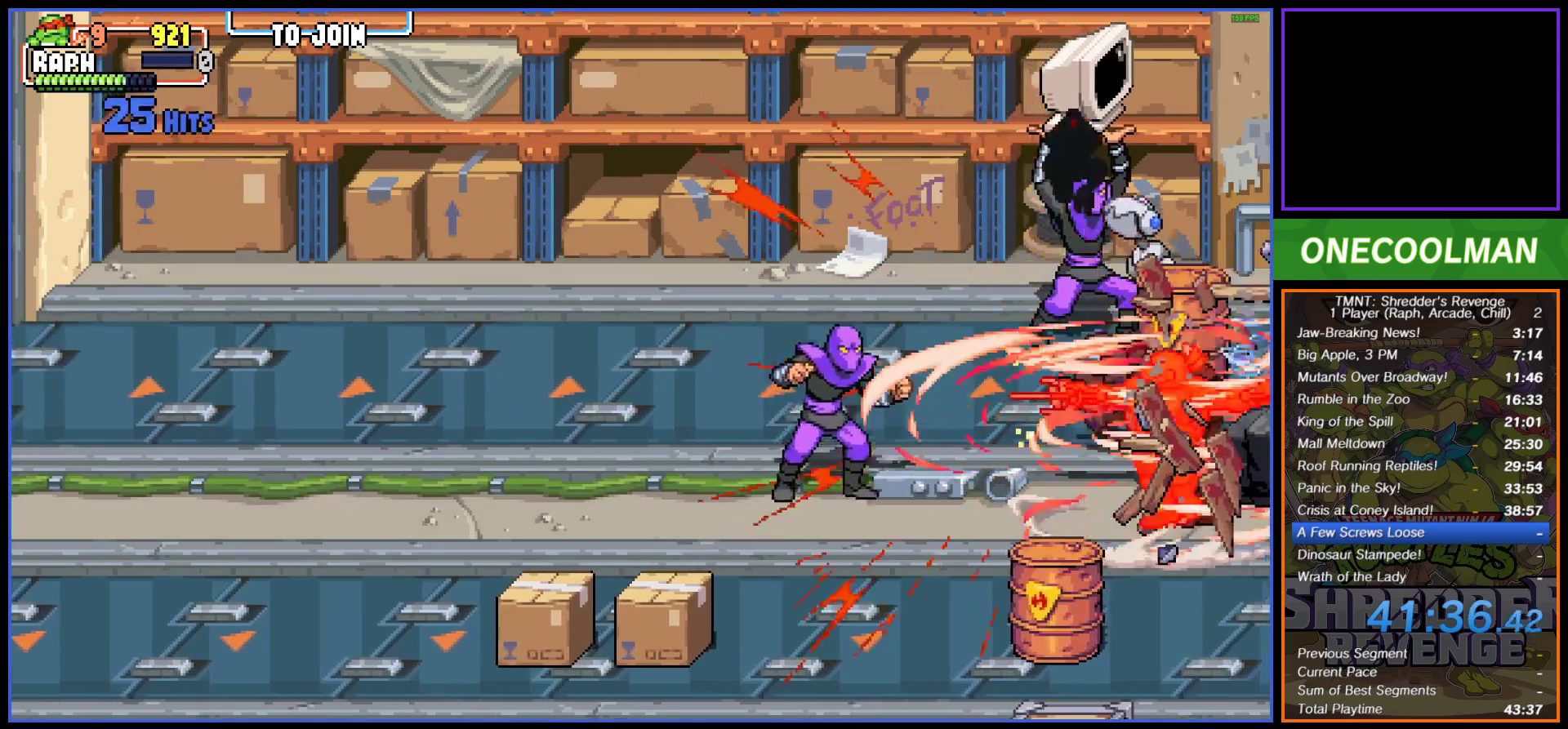
{"buttons": ["DPAD_UP", "DPAD_LEFT"], "button_events": [[200, "DPAD_UP", "down"], [250, "DPAD_LEFT", "up"], [467, "DPAD_LEFT", "down"]]}
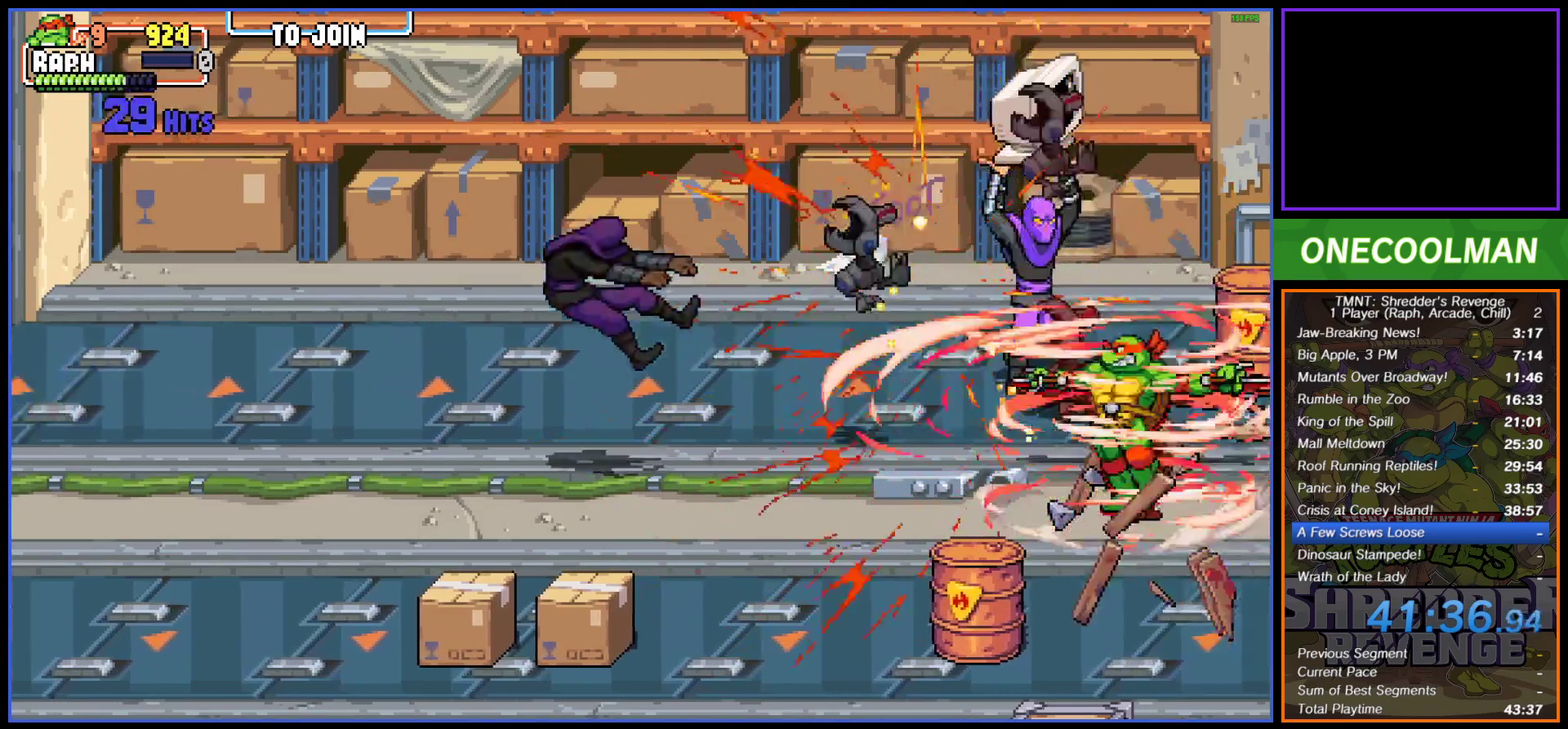
{"buttons": ["DPAD_UP", "DPAD_LEFT"], "button_events": [[150, "DPAD_LEFT", "up"], [283, "DPAD_LEFT", "down"]]}
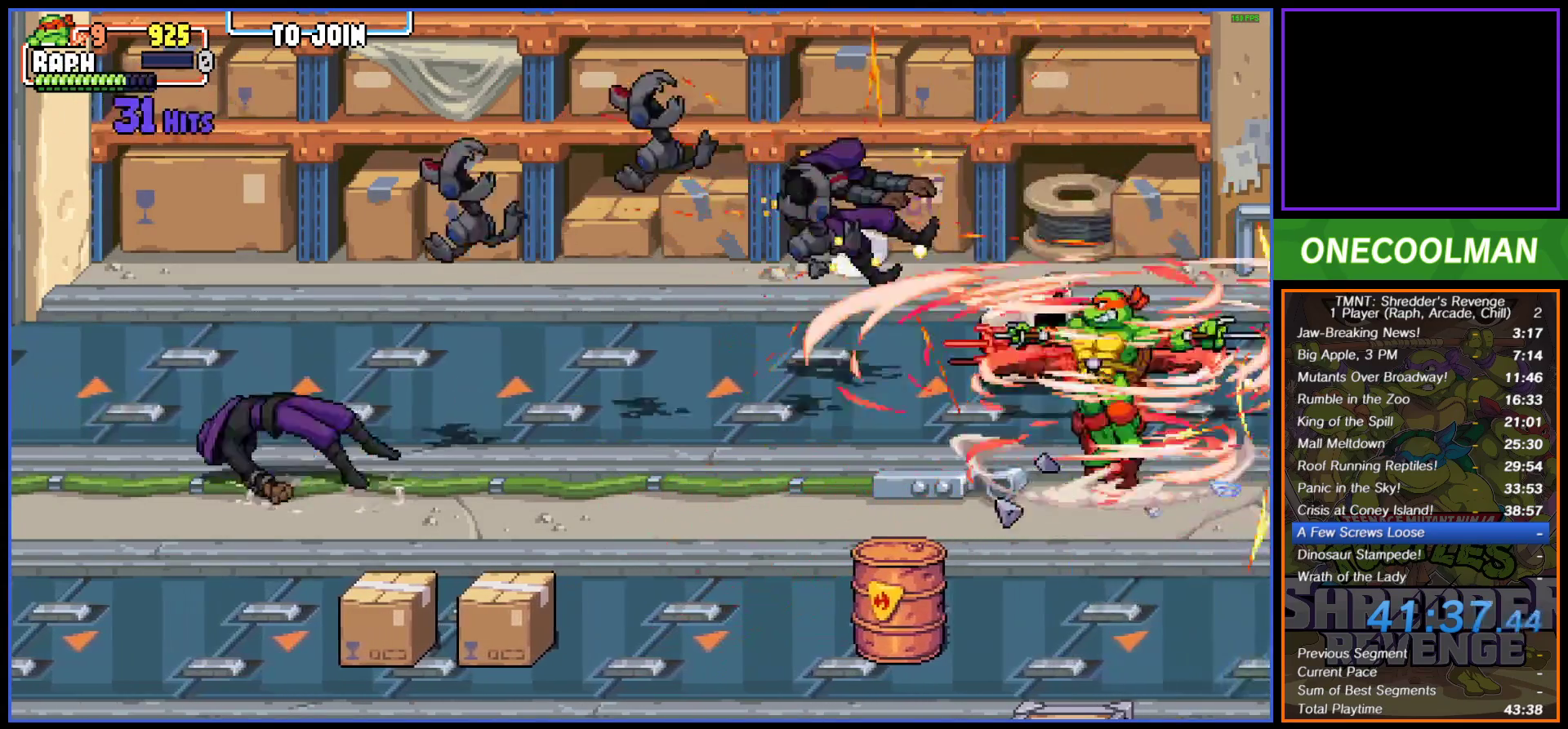
{"buttons": ["DPAD_DOWN", "DPAD_LEFT"], "button_events": [[50, "DPAD_UP", "up"], [100, "DPAD_DOWN", "down"]]}
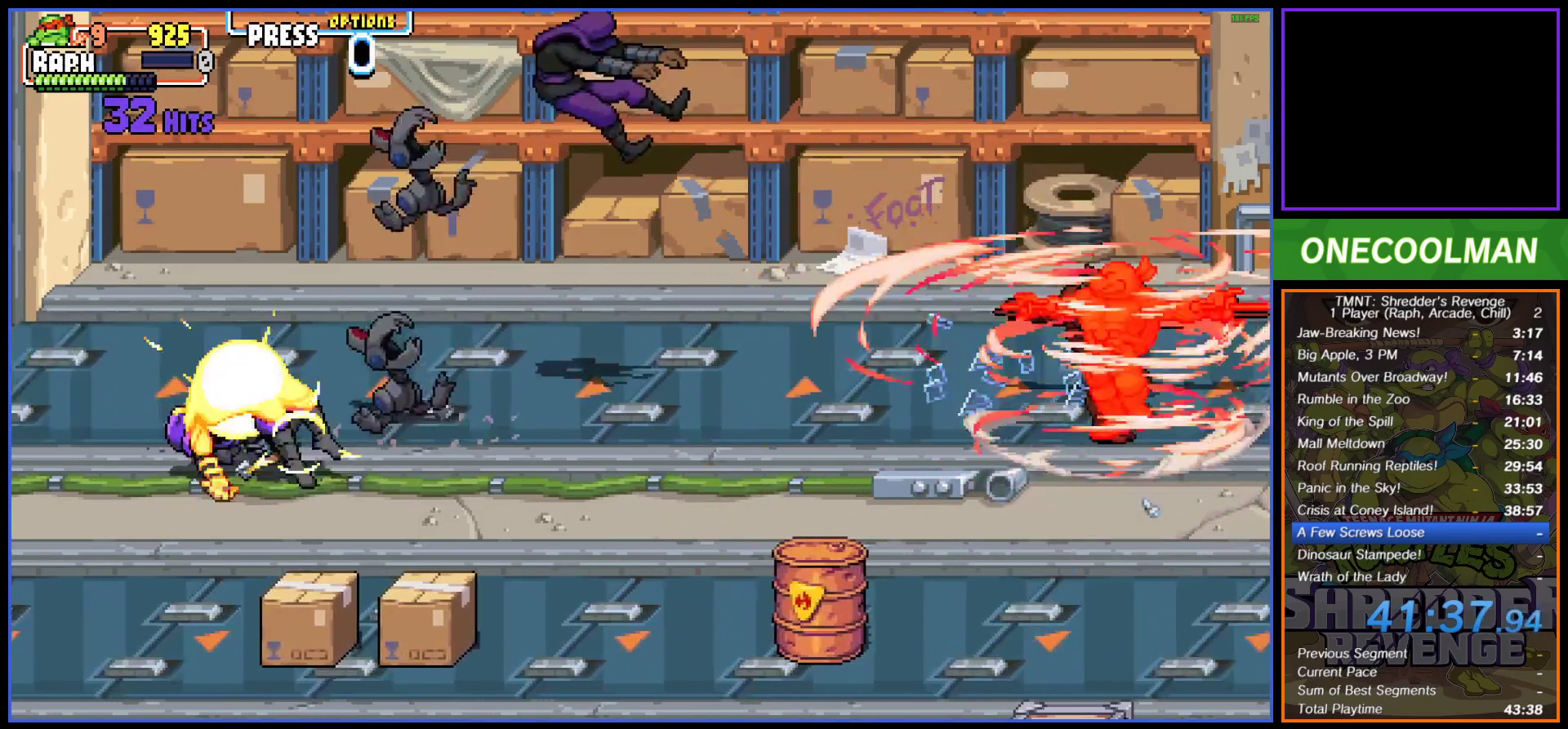
{"buttons": ["DPAD_DOWN", "DPAD_LEFT"], "button_events": []}
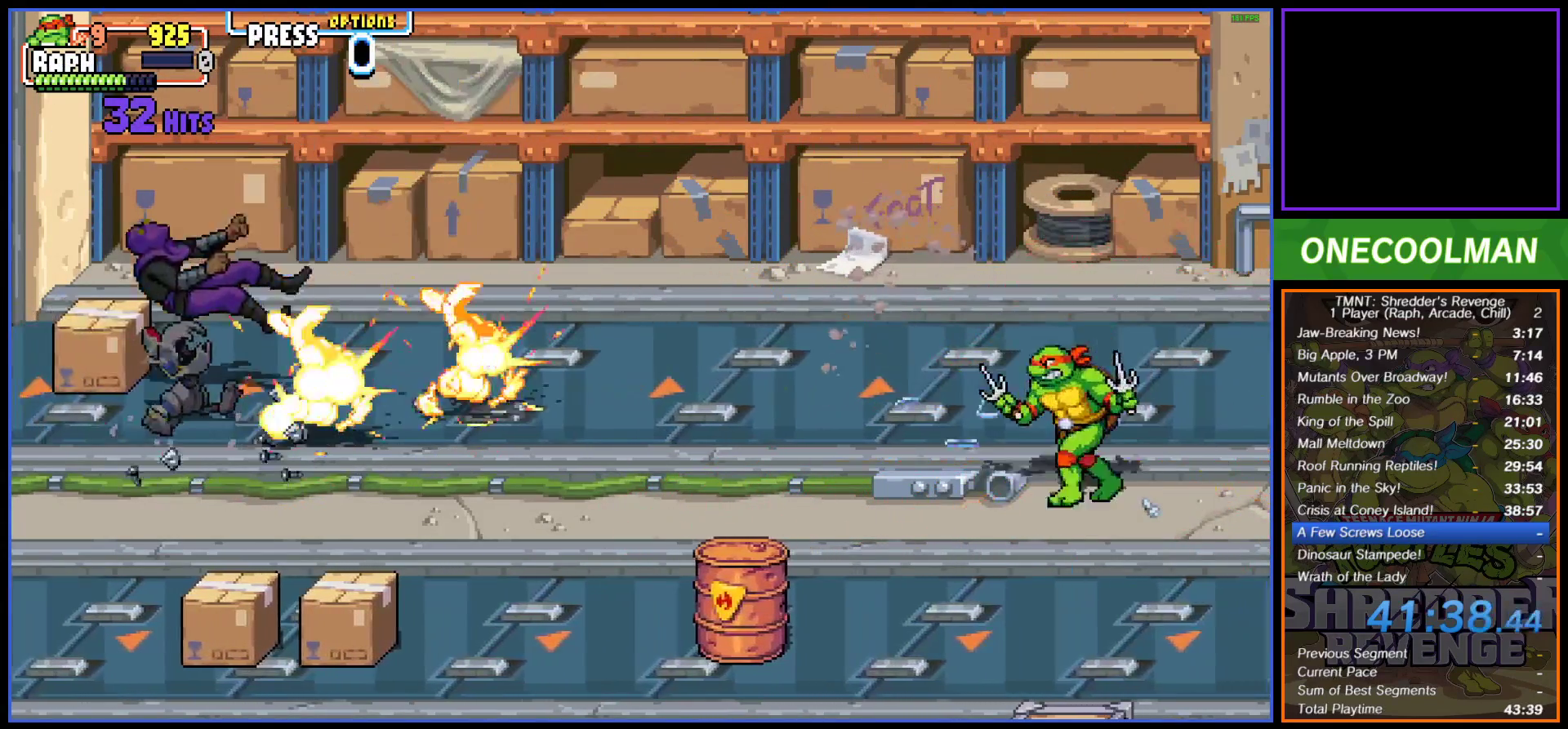
{"buttons": [], "button_events": [[50, "DPAD_DOWN", "up"], [83, "DPAD_LEFT", "up"]]}
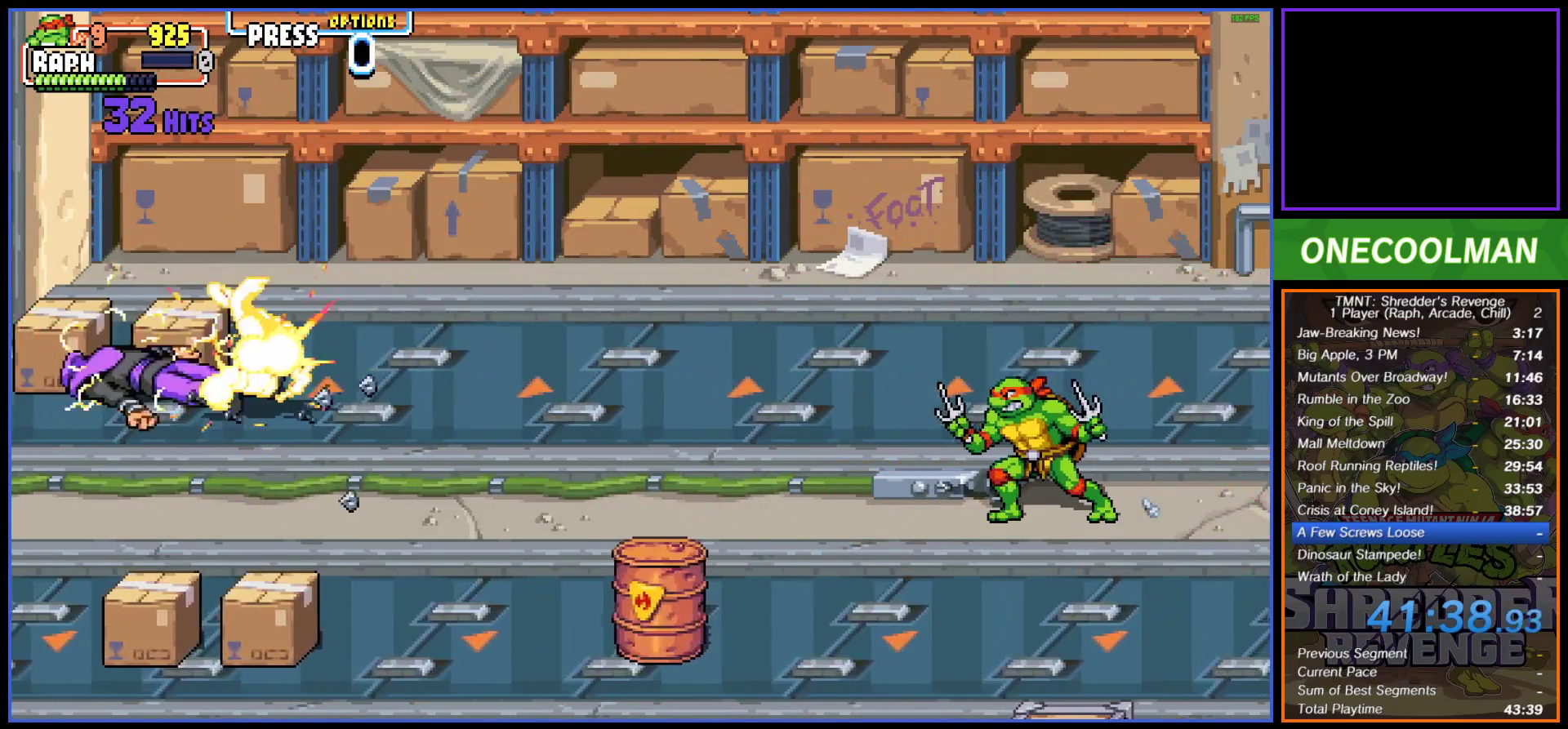
{"buttons": [], "button_events": []}
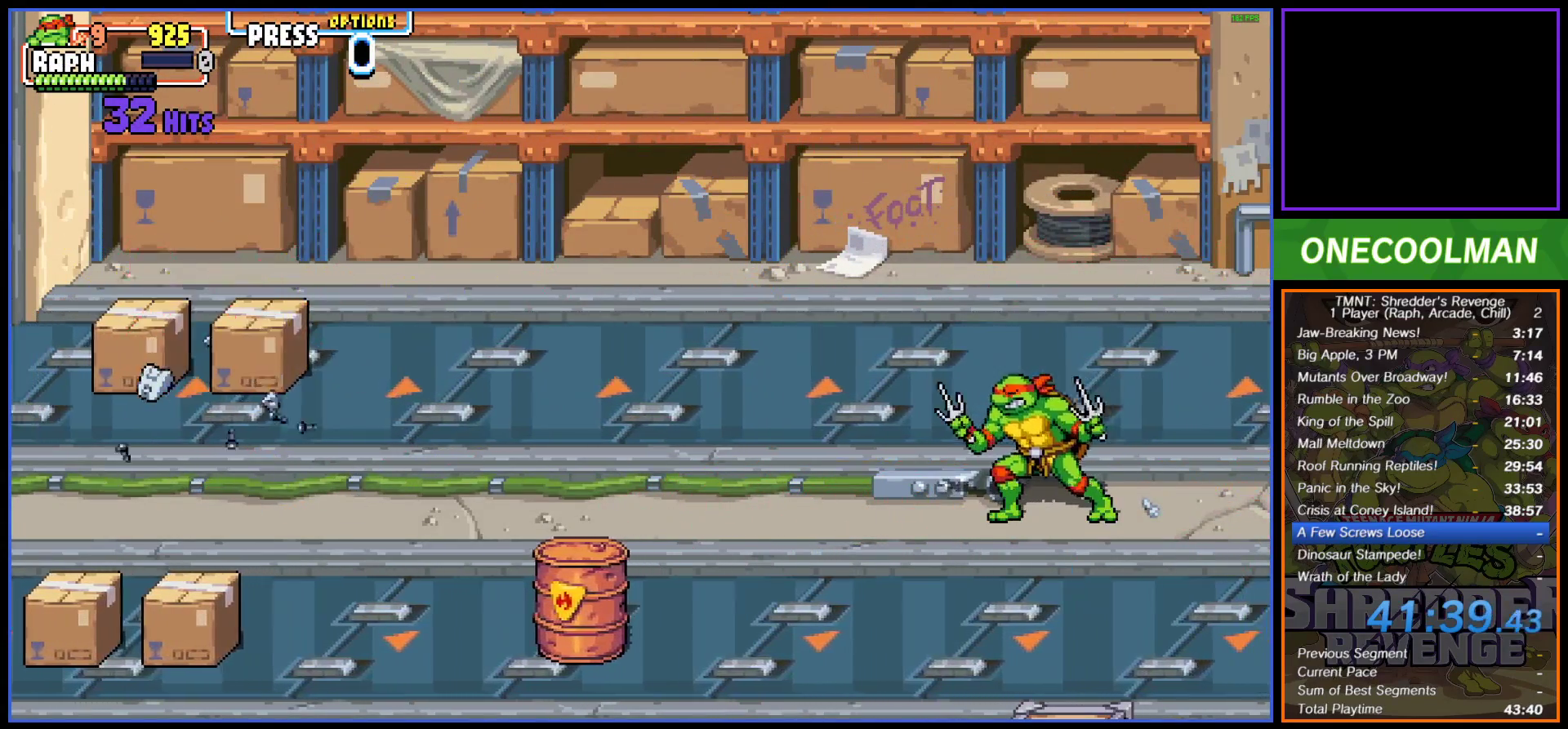
{"buttons": [], "button_events": []}
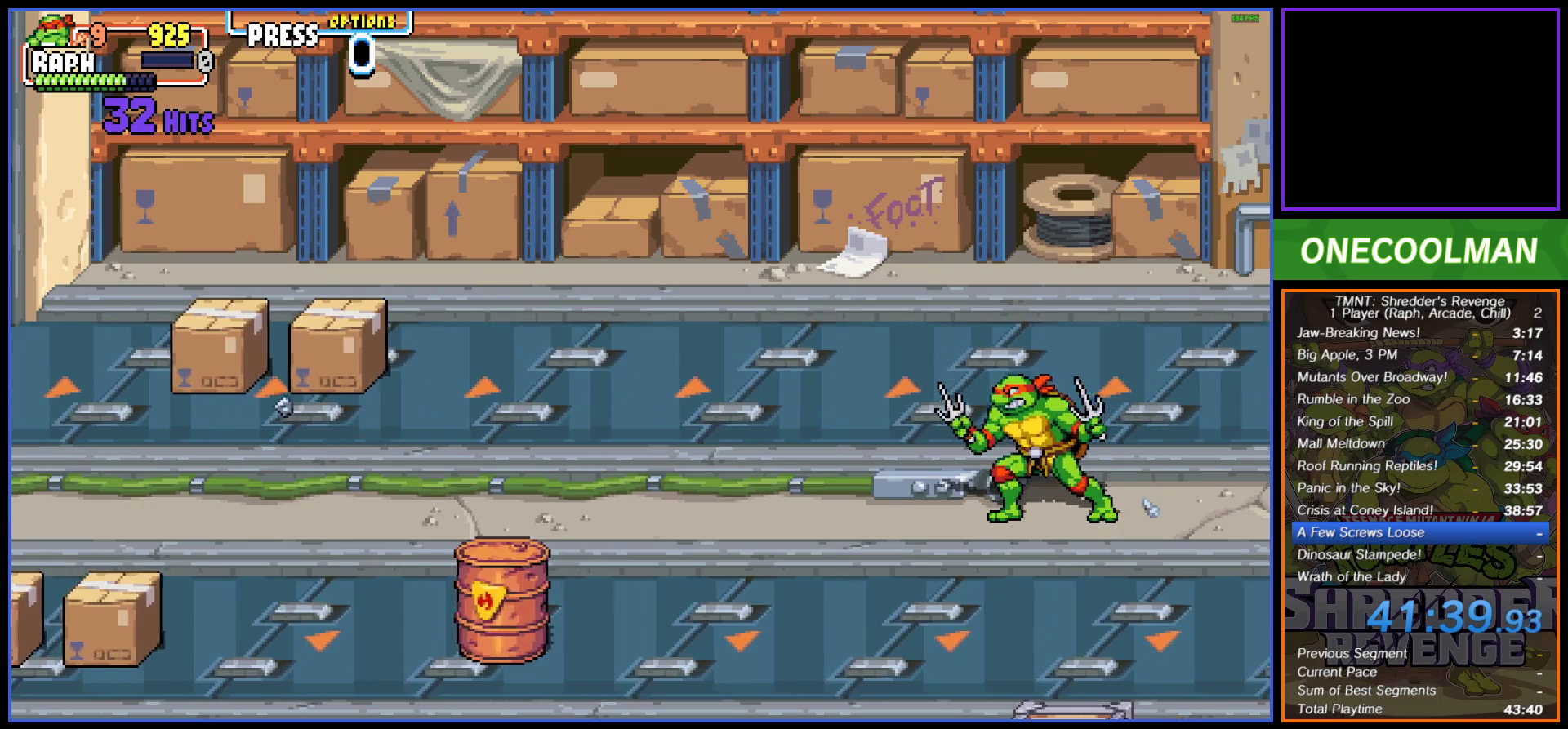
{"buttons": [], "button_events": [[283, "DPAD_RIGHT", "down"], [350, "DPAD_RIGHT", "up"]]}
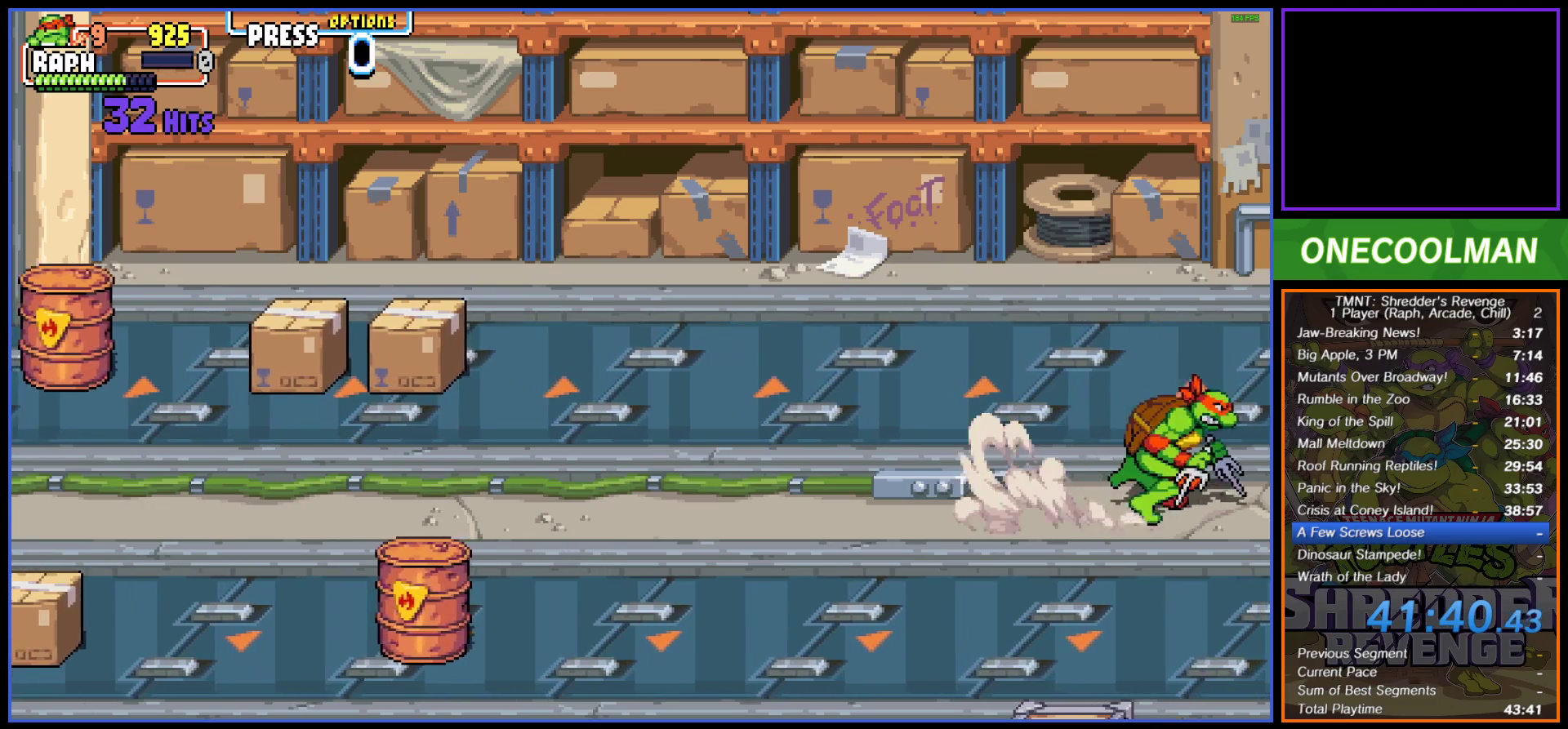
{"buttons": [], "button_events": []}
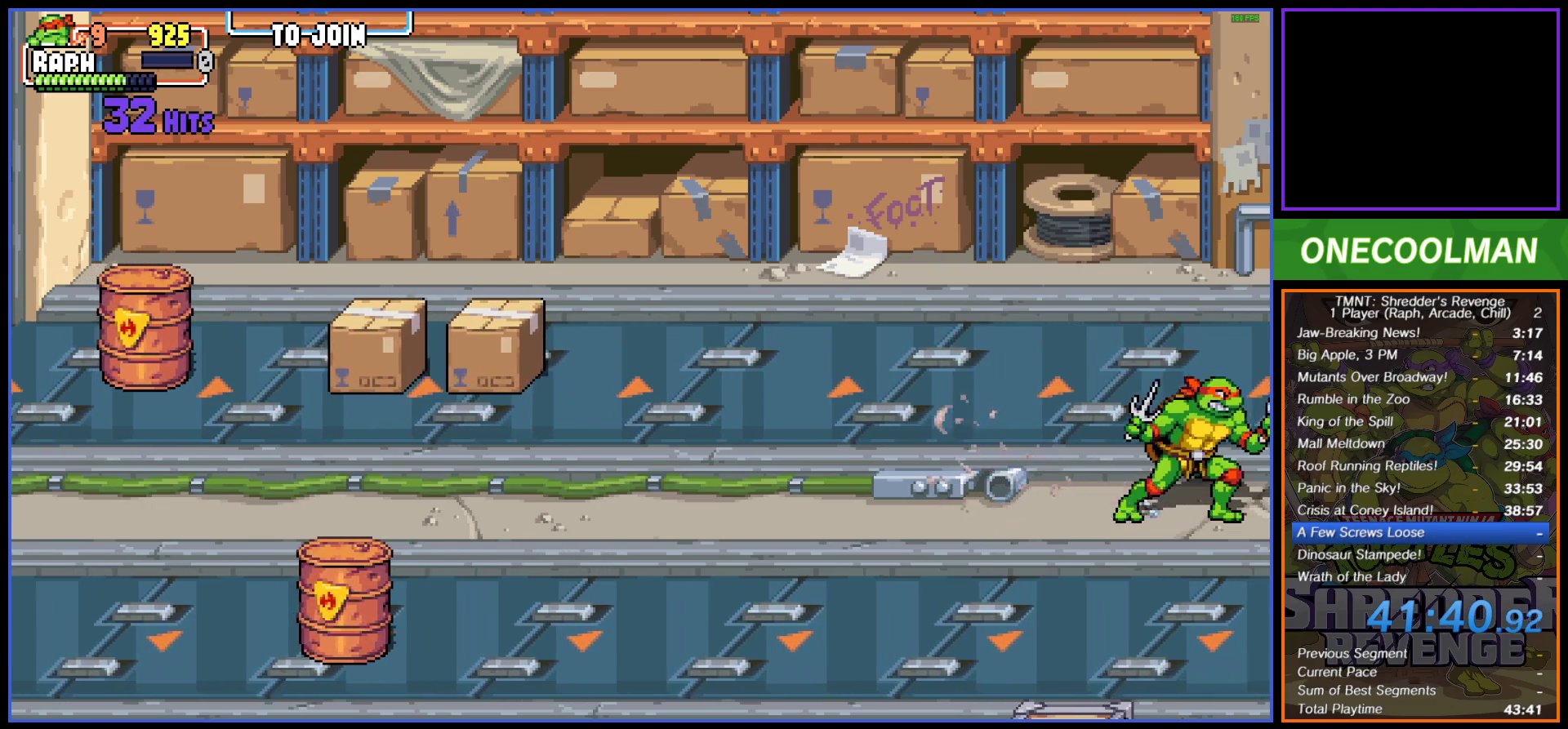
{"buttons": [], "button_events": [[67, "DPAD_LEFT", "down"], [150, "DPAD_LEFT", "up"], [217, "DPAD_LEFT", "down"], [317, "DPAD_LEFT", "up"]]}
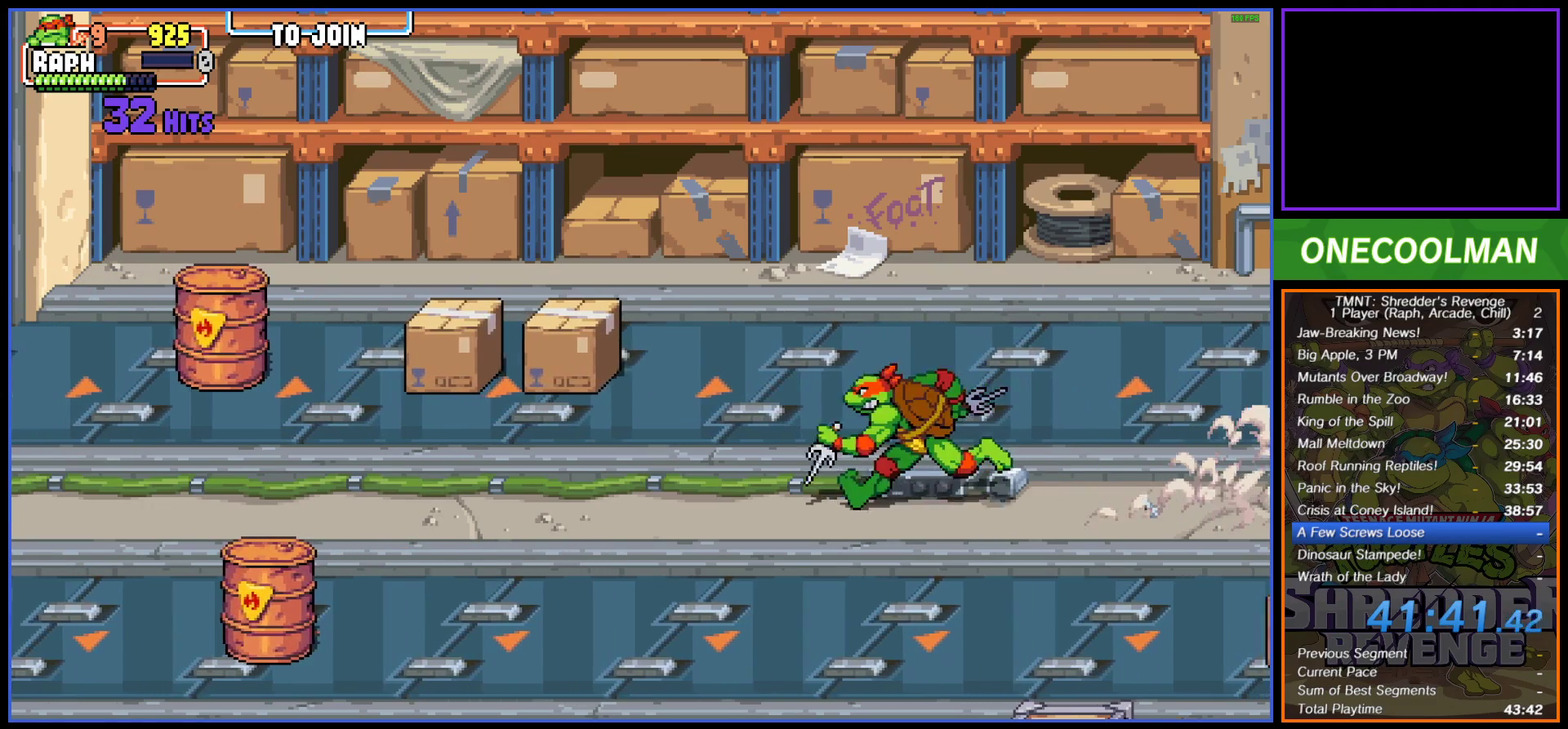
{"buttons": [], "button_events": [[150, "DPAD_RIGHT", "down"], [283, "R1", "down"], [317, "DPAD_RIGHT", "up"], [350, "R1", "up"]]}
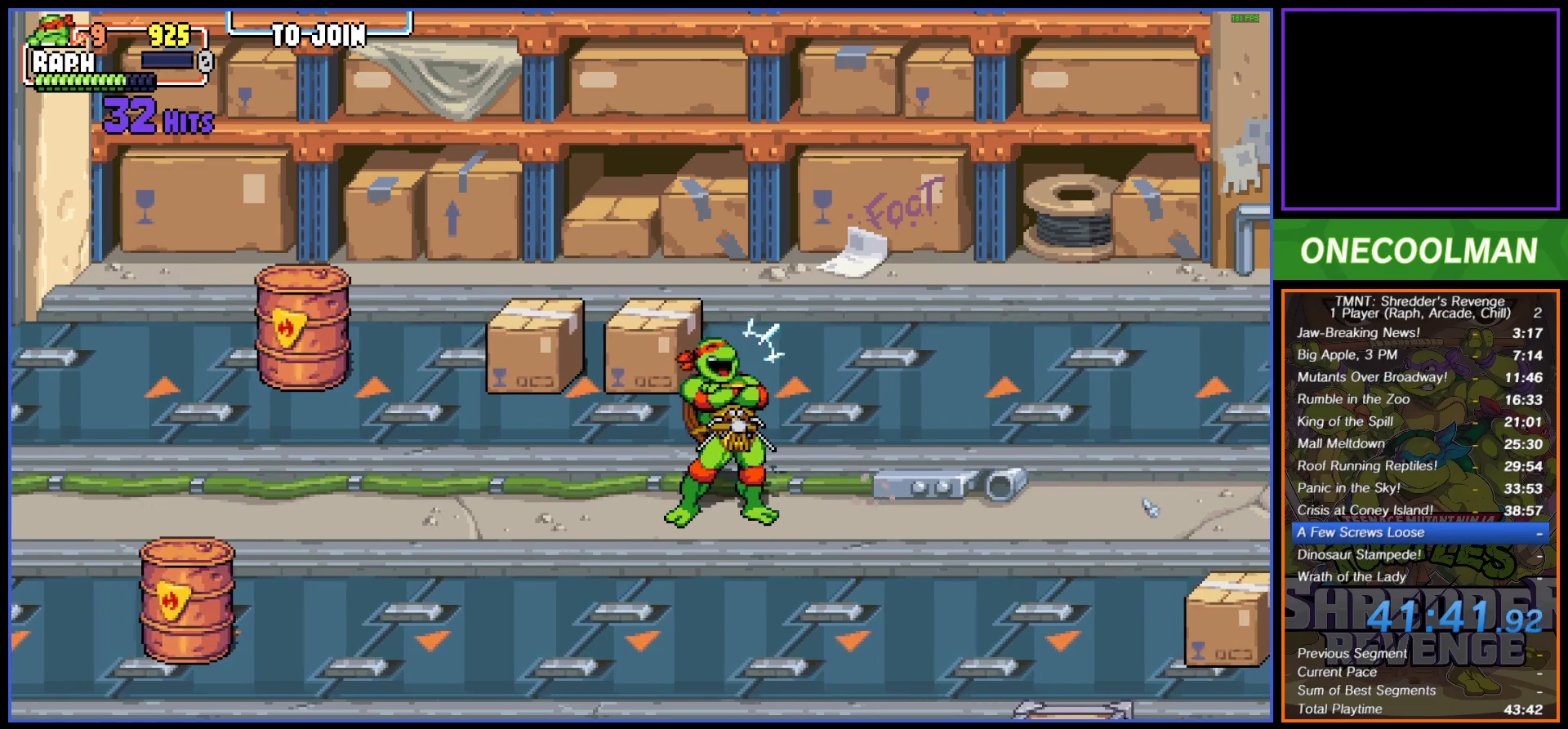
{"buttons": [], "button_events": []}
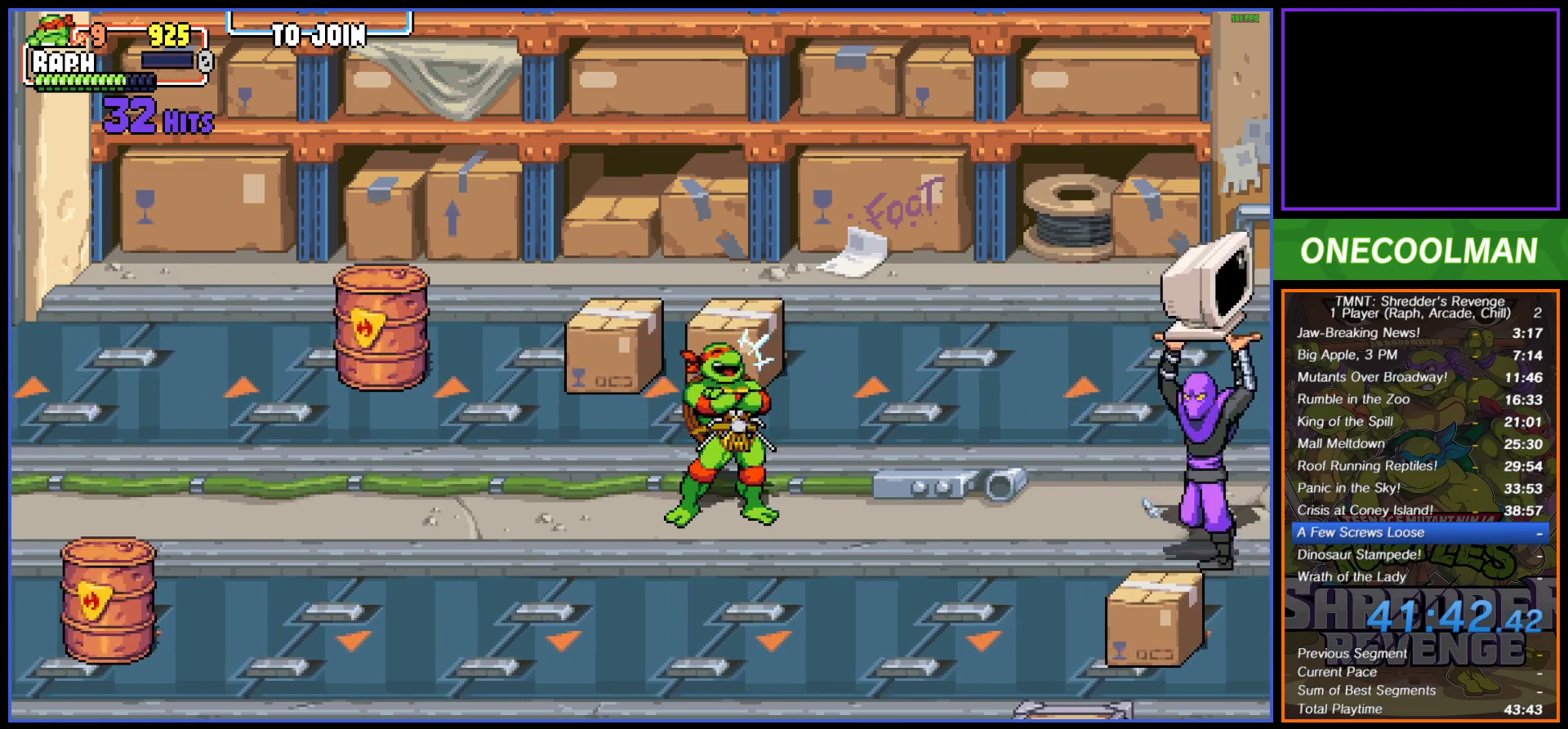
{"buttons": [], "button_events": []}
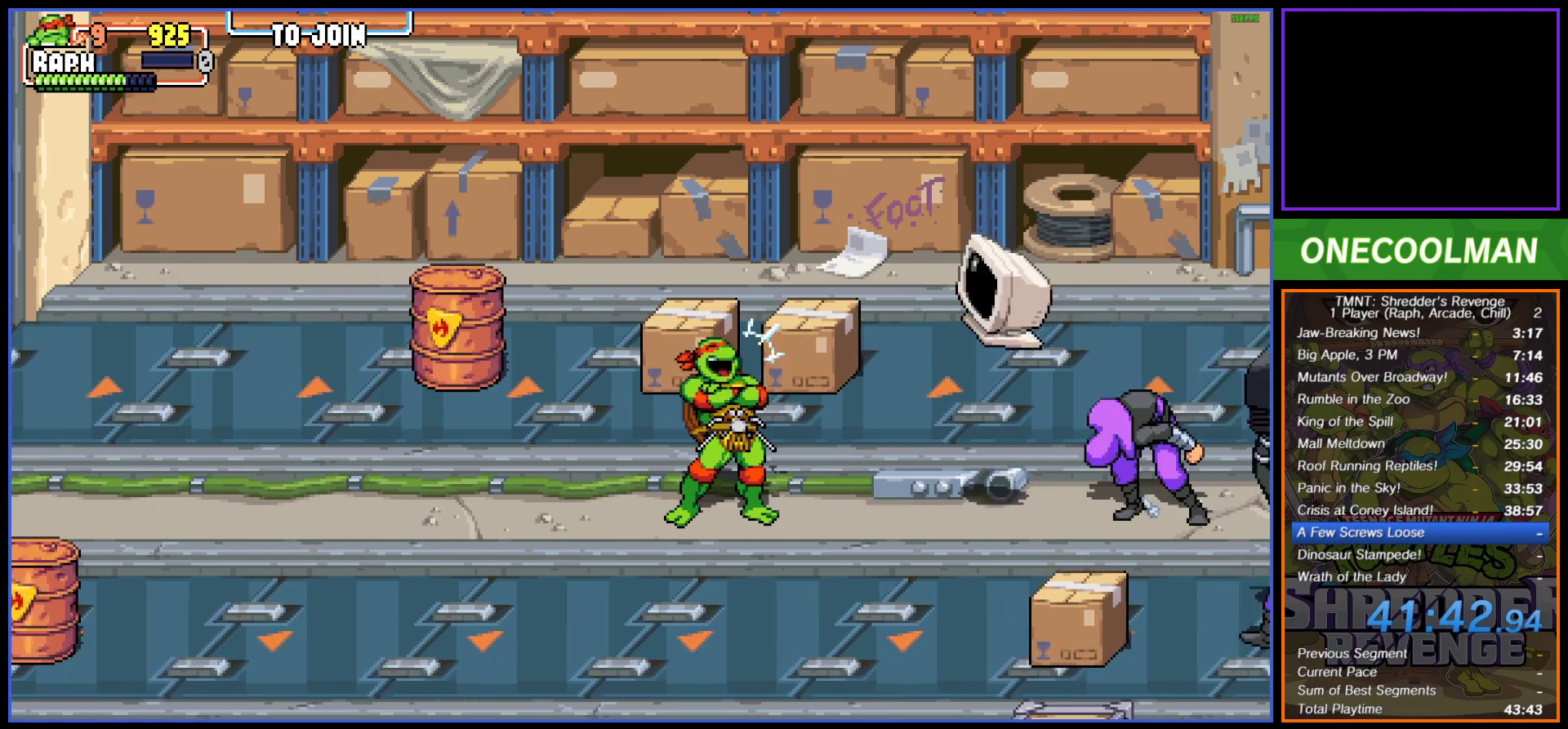
{"buttons": ["CIRCLE", "DPAD_RIGHT"], "button_events": [[50, "CIRCLE", "down"], [100, "DPAD_RIGHT", "down"], [133, "CIRCLE", "up"], [200, "CIRCLE", "down"], [367, "CIRCLE", "up"], [450, "CIRCLE", "down"]]}
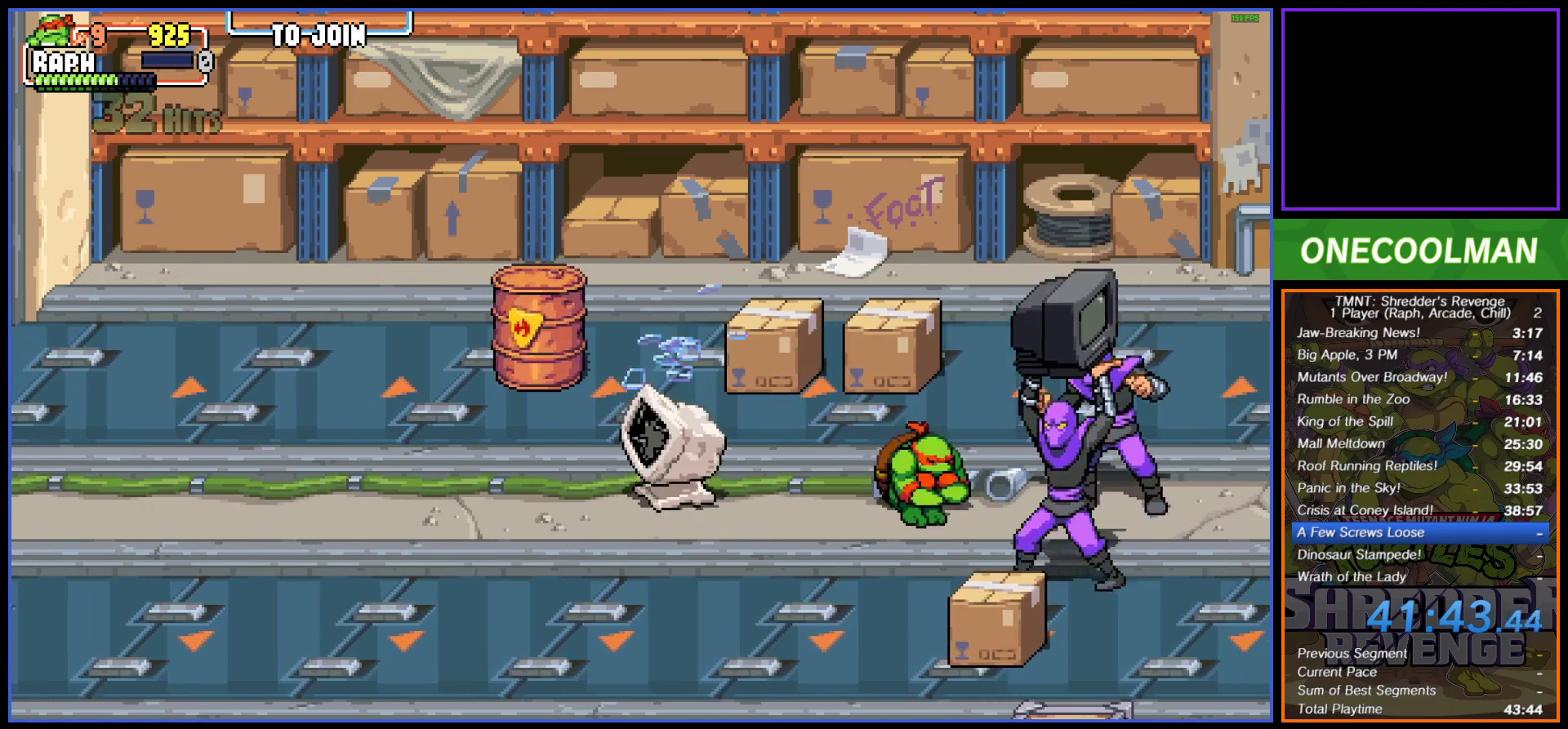
{"buttons": ["SQUARE", "DPAD_LEFT"], "button_events": [[17, "CIRCLE", "up"], [167, "DPAD_RIGHT", "up"], [217, "SQUARE", "down"], [283, "SQUARE", "up"], [350, "DPAD_LEFT", "down"], [367, "SQUARE", "down"], [433, "SQUARE", "up"], [483, "SQUARE", "down"]]}
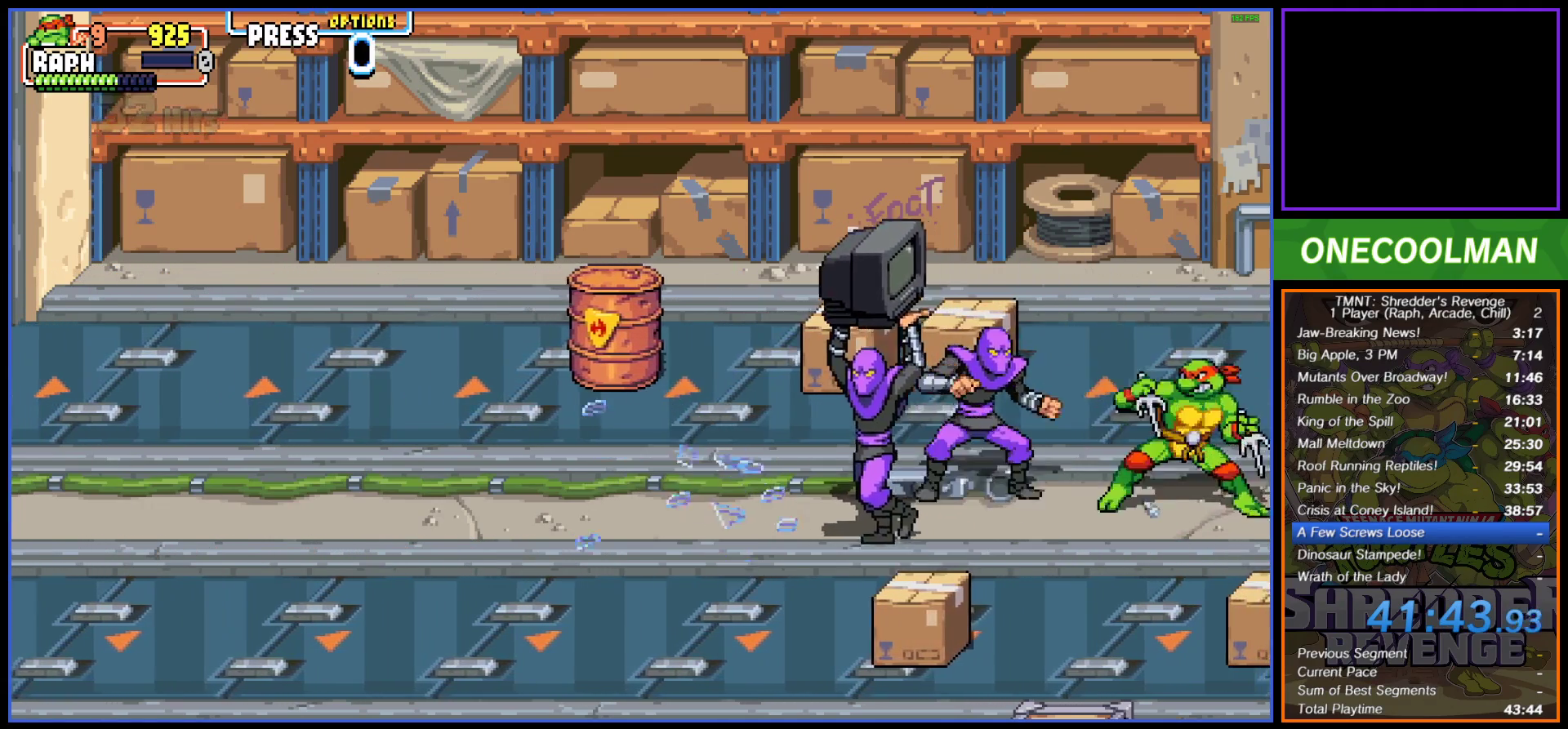
{"buttons": ["DPAD_LEFT"], "button_events": [[67, "SQUARE", "up"], [150, "SQUARE", "down"], [217, "DPAD_LEFT", "up"], [217, "SQUARE", "up"], [283, "DPAD_LEFT", "down"], [283, "SQUARE", "down"], [333, "SQUARE", "up"], [433, "SQUARE", "down"], [483, "SQUARE", "up"]]}
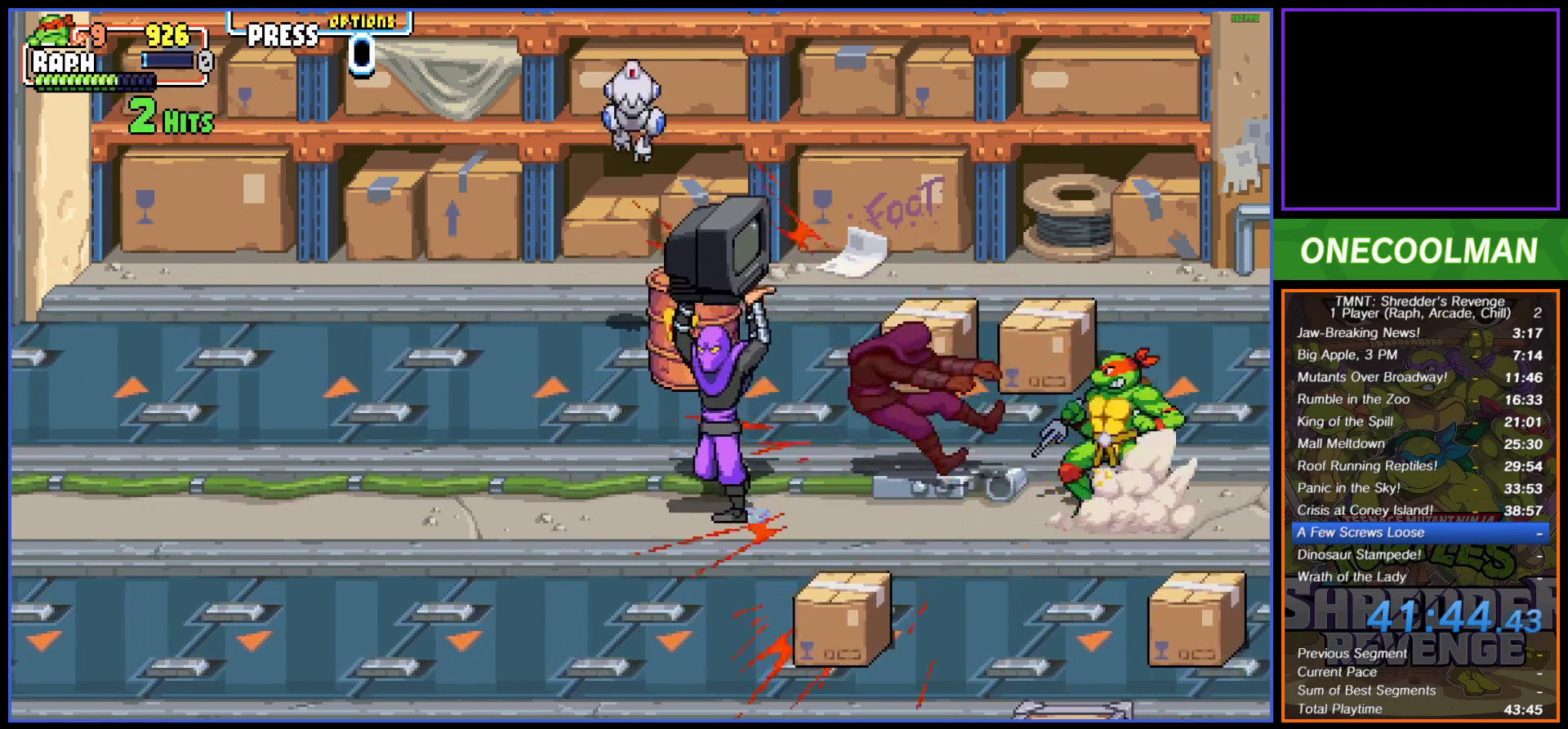
{"buttons": ["DPAD_LEFT"], "button_events": [[33, "DPAD_LEFT", "up"], [117, "DPAD_LEFT", "down"], [317, "DPAD_LEFT", "up"], [317, "SQUARE", "down"], [417, "SQUARE", "up"], [467, "DPAD_LEFT", "down"]]}
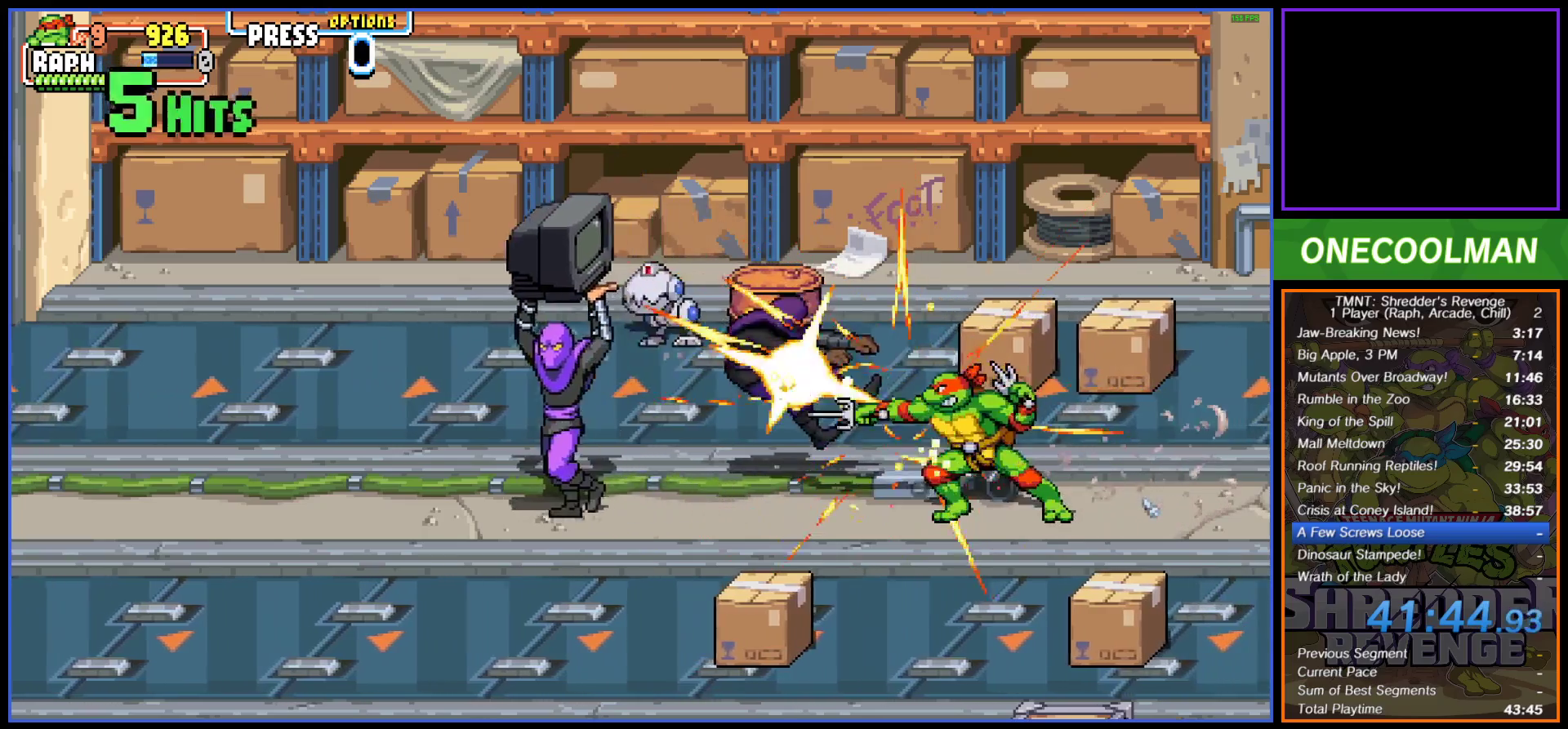
{"buttons": ["SQUARE"], "button_events": [[233, "DPAD_LEFT", "up"], [300, "DPAD_LEFT", "down"], [350, "SQUARE", "down"], [367, "DPAD_LEFT", "up"], [433, "SQUARE", "up"], [483, "SQUARE", "down"]]}
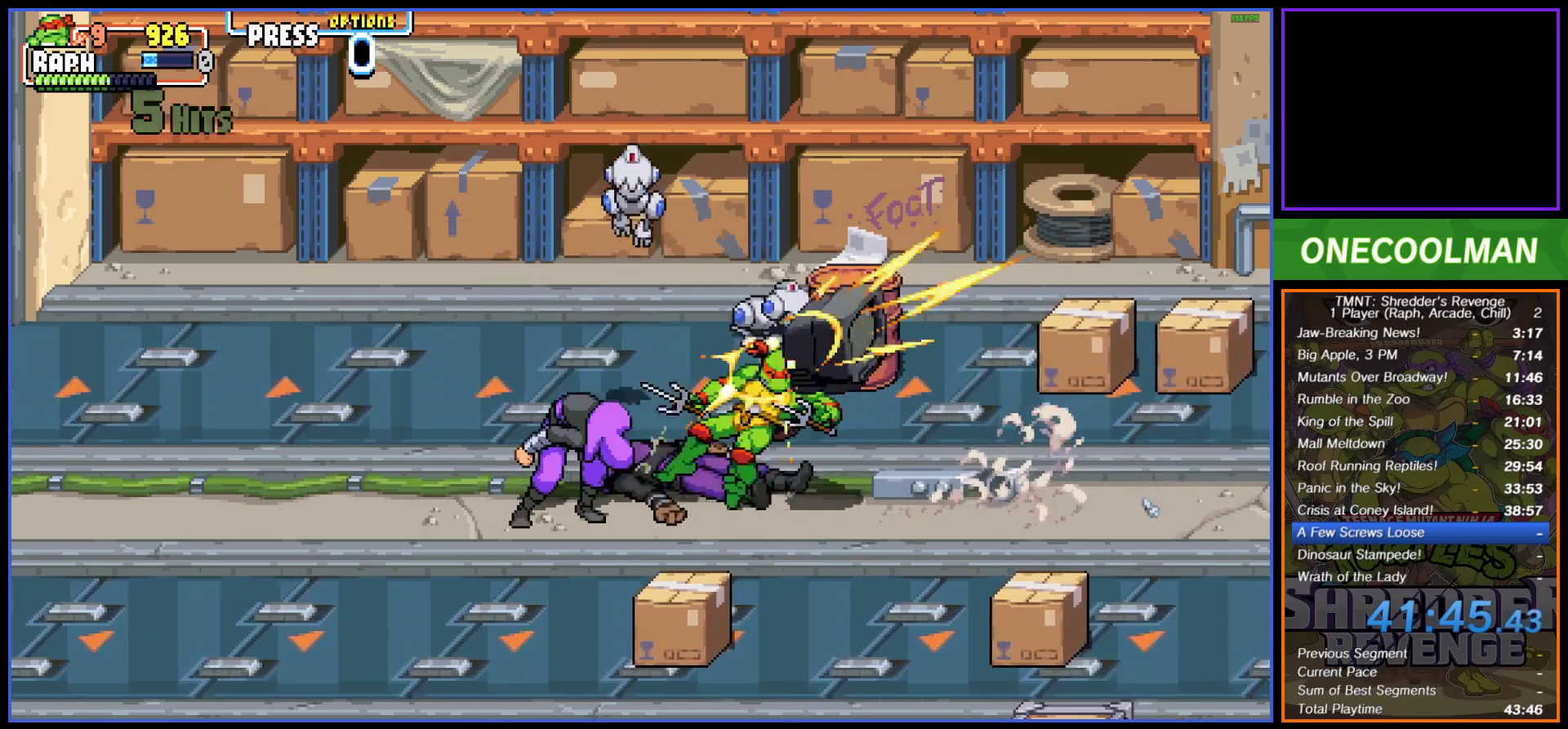
{"buttons": ["CIRCLE", "DPAD_LEFT"], "button_events": [[83, "SQUARE", "up"], [150, "DPAD_LEFT", "down"], [150, "SQUARE", "down"], [200, "SQUARE", "up"], [267, "DPAD_LEFT", "up"], [283, "SQUARE", "down"], [333, "DPAD_LEFT", "down"], [333, "SQUARE", "up"], [467, "CIRCLE", "down"]]}
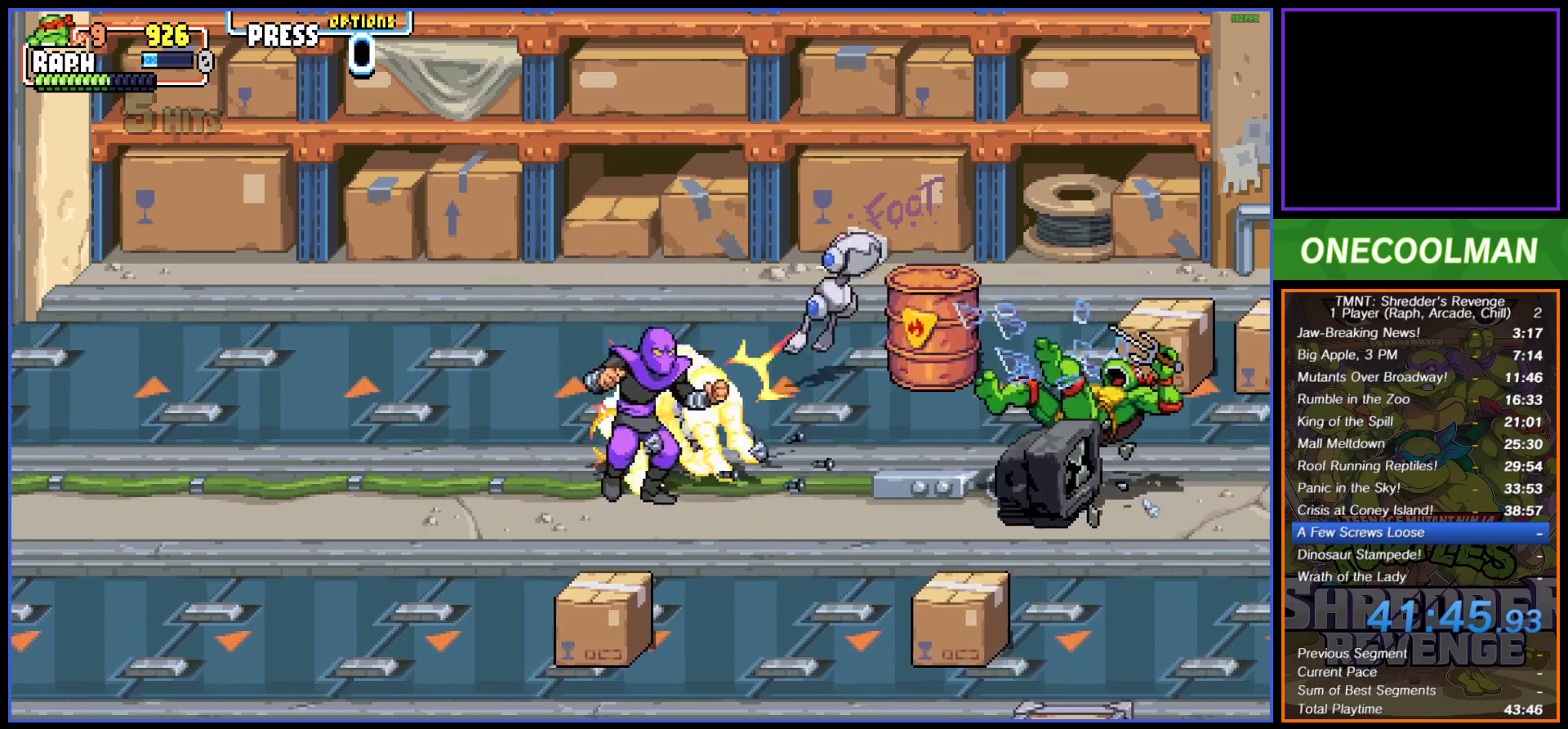
{"buttons": ["DPAD_LEFT"], "button_events": [[17, "CIRCLE", "up"], [100, "CIRCLE", "down"], [183, "CIRCLE", "up"], [233, "CIRCLE", "down"], [317, "CIRCLE", "up"], [367, "CIRCLE", "down"], [467, "CIRCLE", "up"]]}
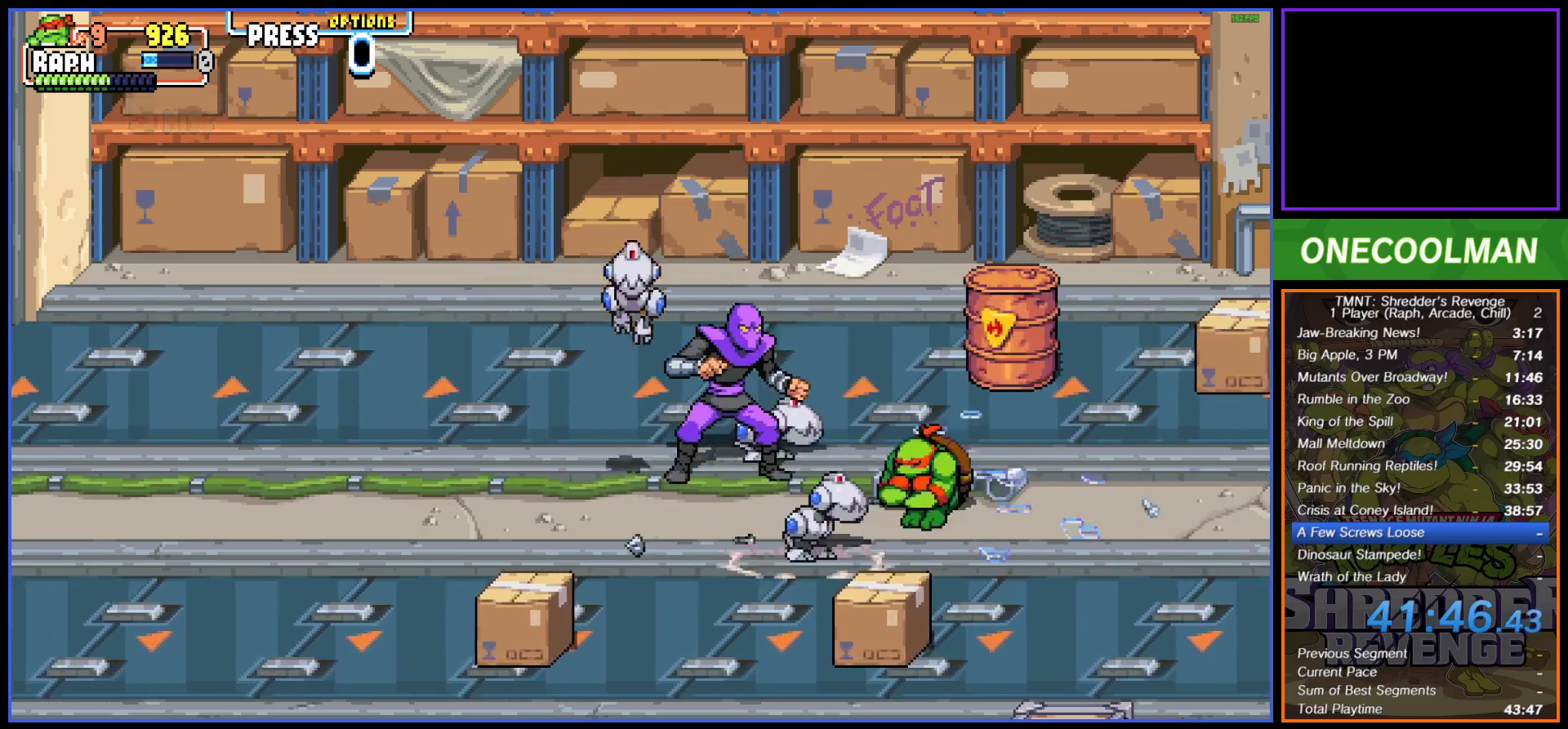
{"buttons": ["SQUARE", "DPAD_RIGHT"], "button_events": [[33, "DPAD_LEFT", "up"], [83, "SQUARE", "down"], [133, "SQUARE", "up"], [200, "SQUARE", "down"], [233, "DPAD_RIGHT", "down"], [267, "SQUARE", "up"], [333, "SQUARE", "down"], [417, "SQUARE", "up"], [500, "SQUARE", "down"]]}
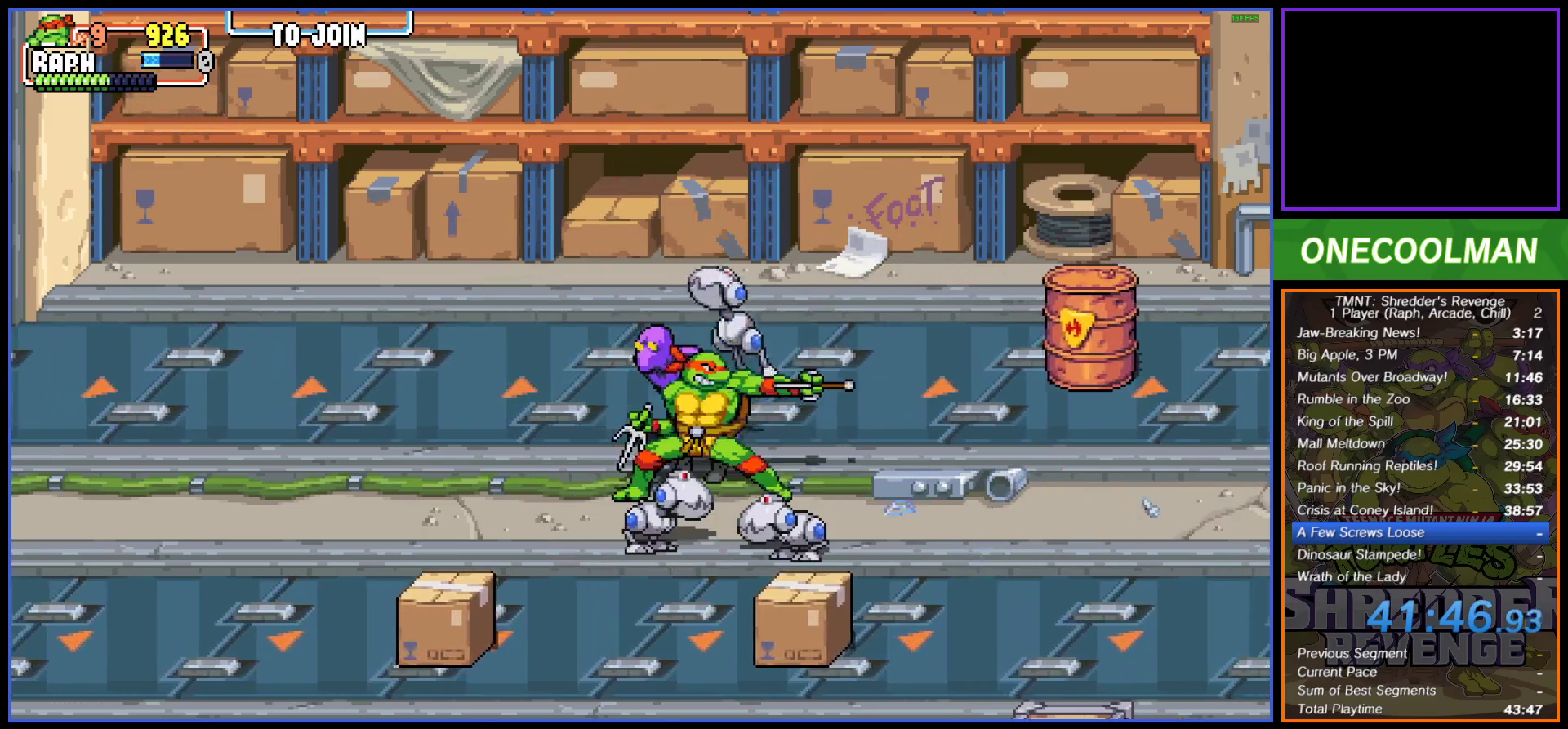
{"buttons": [], "button_events": [[50, "DPAD_RIGHT", "up"], [50, "SQUARE", "up"], [133, "DPAD_RIGHT", "down"], [133, "SQUARE", "down"], [200, "DPAD_RIGHT", "up"], [200, "SQUARE", "up"], [267, "DPAD_RIGHT", "down"], [267, "SQUARE", "down"], [333, "DPAD_RIGHT", "up"], [333, "SQUARE", "up"], [417, "SQUARE", "down"], [500, "SQUARE", "up"]]}
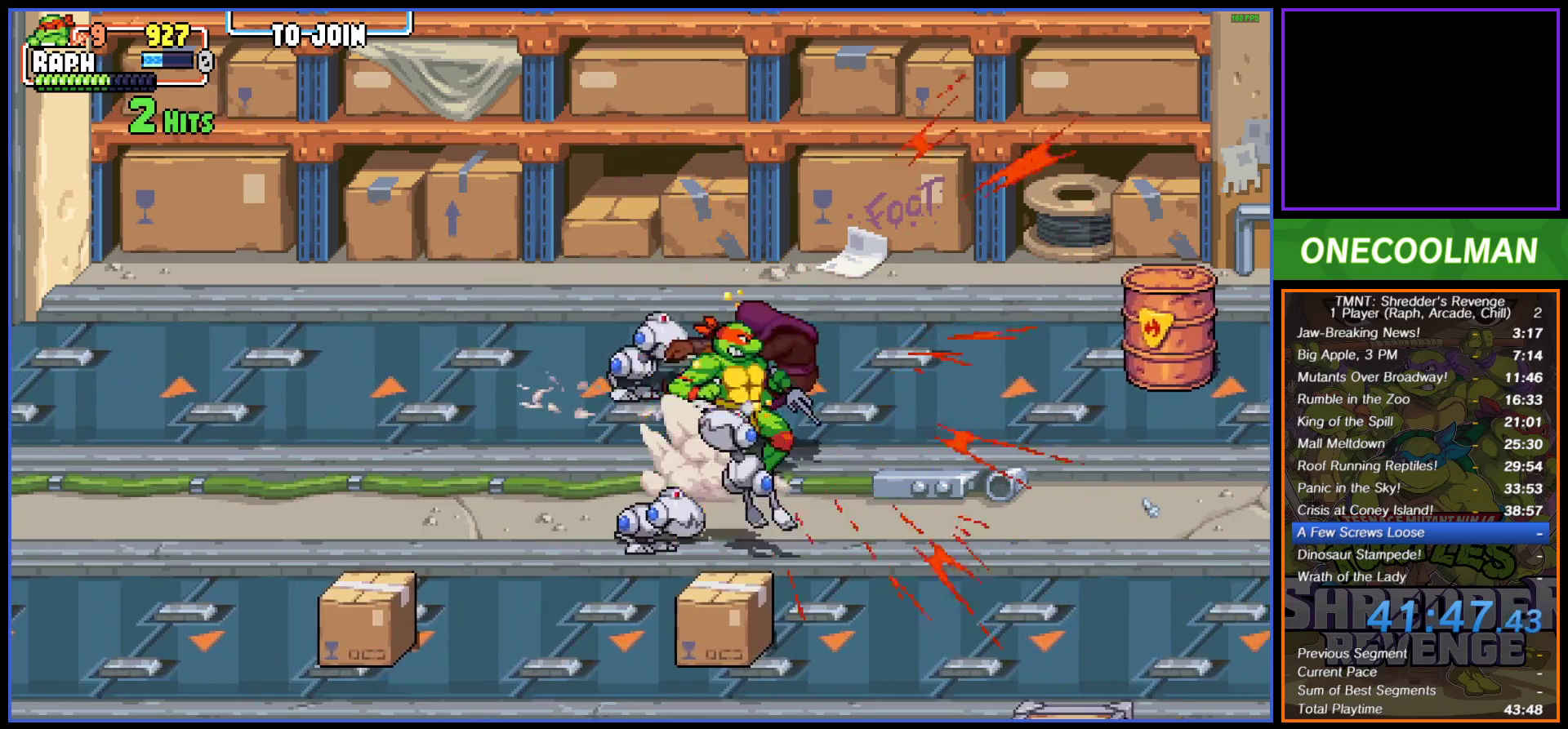
{"buttons": ["SQUARE", "DPAD_LEFT"], "button_events": [[67, "SQUARE", "down"], [133, "SQUARE", "up"], [217, "SQUARE", "down"], [283, "SQUARE", "up"], [300, "DPAD_LEFT", "down"], [450, "DPAD_LEFT", "up"], [500, "DPAD_LEFT", "down"], [500, "SQUARE", "down"]]}
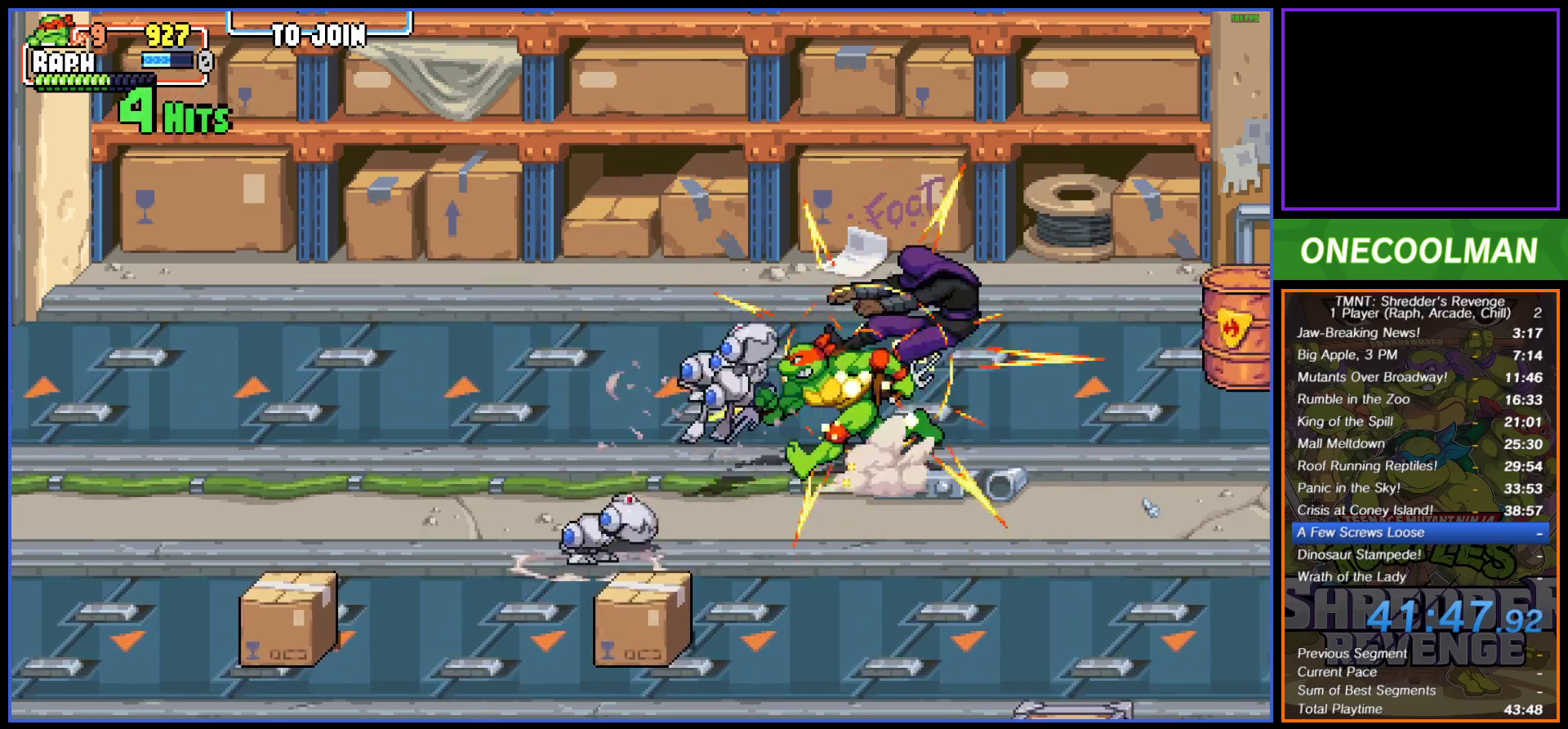
{"buttons": ["SQUARE", "DPAD_LEFT"], "button_events": [[83, "SQUARE", "up"], [150, "SQUARE", "down"], [233, "DPAD_LEFT", "up"], [233, "SQUARE", "up"], [283, "SQUARE", "down"], [317, "DPAD_LEFT", "down"], [367, "SQUARE", "up"], [400, "DPAD_LEFT", "up"], [433, "SQUARE", "down"], [450, "DPAD_LEFT", "down"]]}
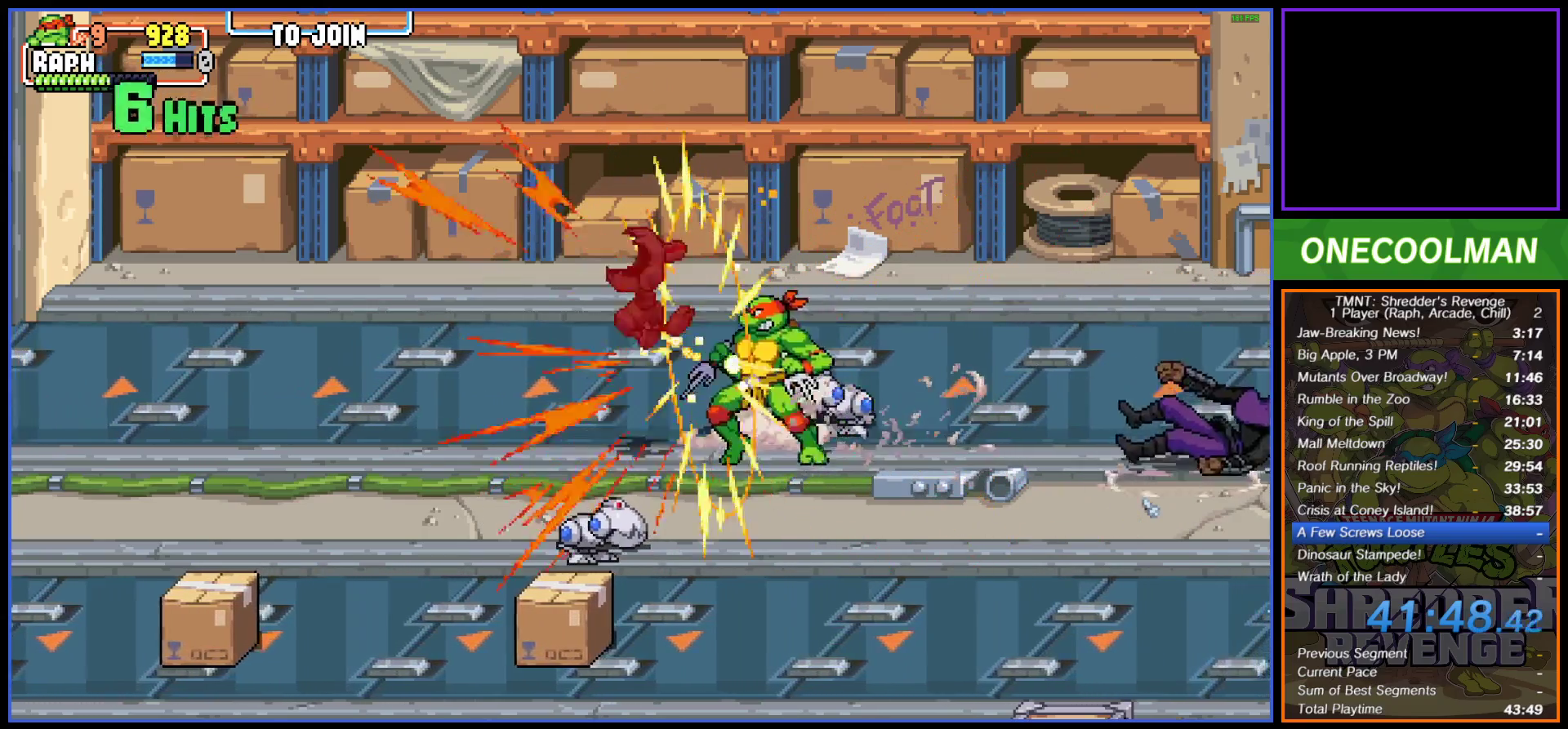
{"buttons": [], "button_events": [[33, "DPAD_LEFT", "up"], [33, "SQUARE", "up"], [83, "SQUARE", "down"], [183, "SQUARE", "up"], [233, "SQUARE", "down"], [333, "SQUARE", "up"], [383, "DPAD_RIGHT", "down"], [500, "DPAD_RIGHT", "up"]]}
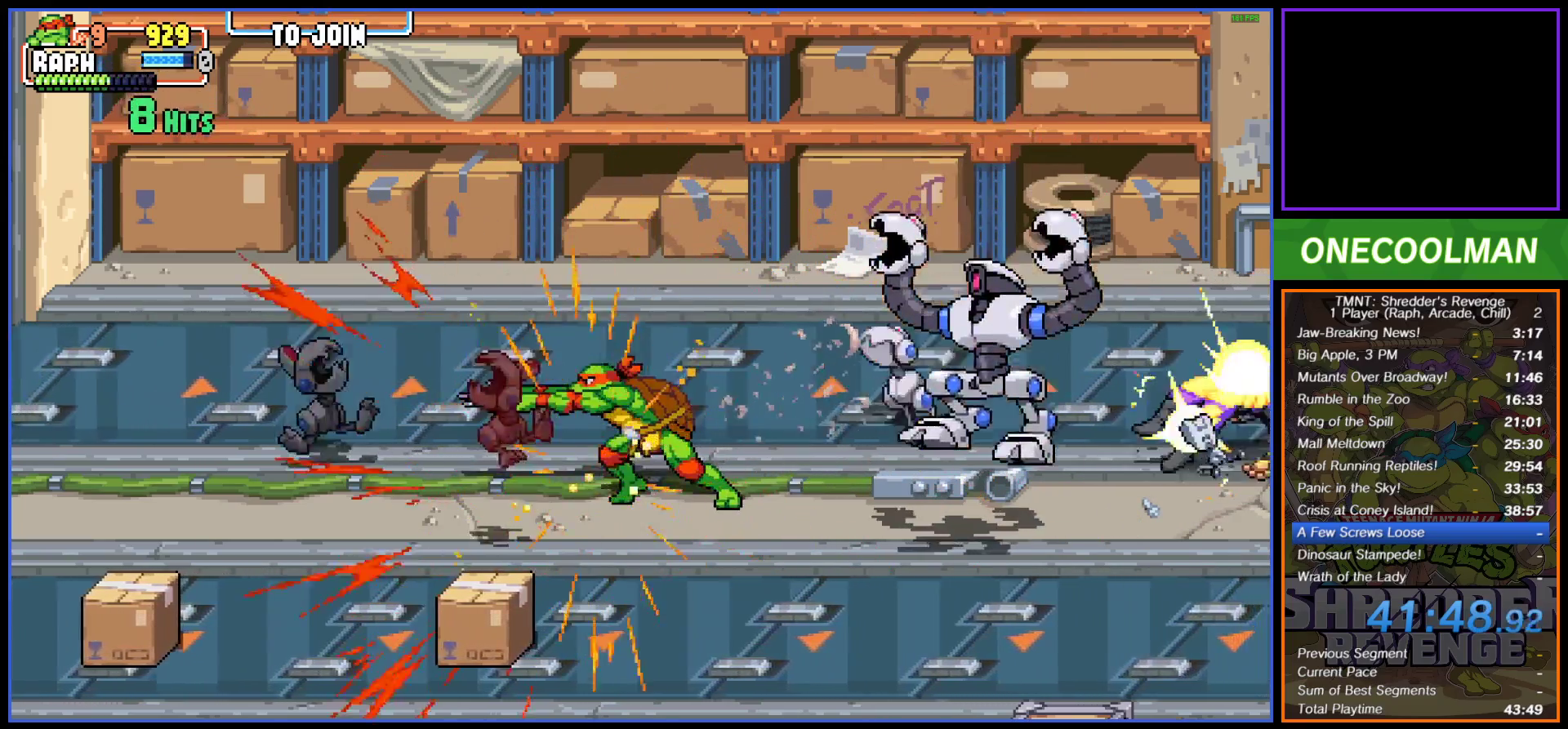
{"buttons": ["DPAD_RIGHT"], "button_events": [[67, "DPAD_RIGHT", "down"], [283, "DPAD_RIGHT", "up"], [333, "DPAD_RIGHT", "down"], [367, "SQUARE", "down"], [433, "DPAD_RIGHT", "up"], [450, "SQUARE", "up"], [483, "DPAD_RIGHT", "down"]]}
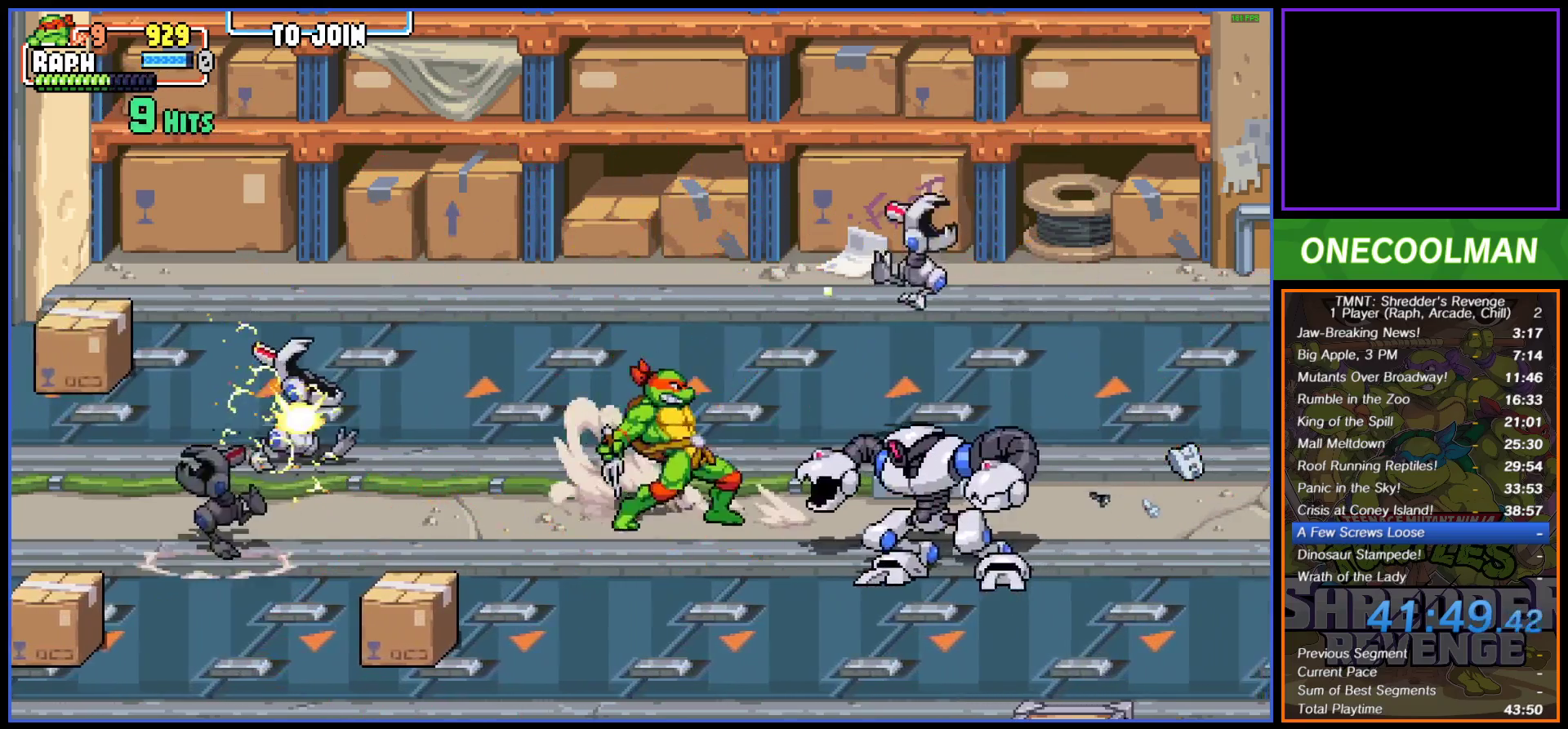
{"buttons": [], "button_events": [[100, "DPAD_RIGHT", "up"], [167, "SQUARE", "down"], [267, "SQUARE", "up"], [317, "SQUARE", "down"], [383, "SQUARE", "up"]]}
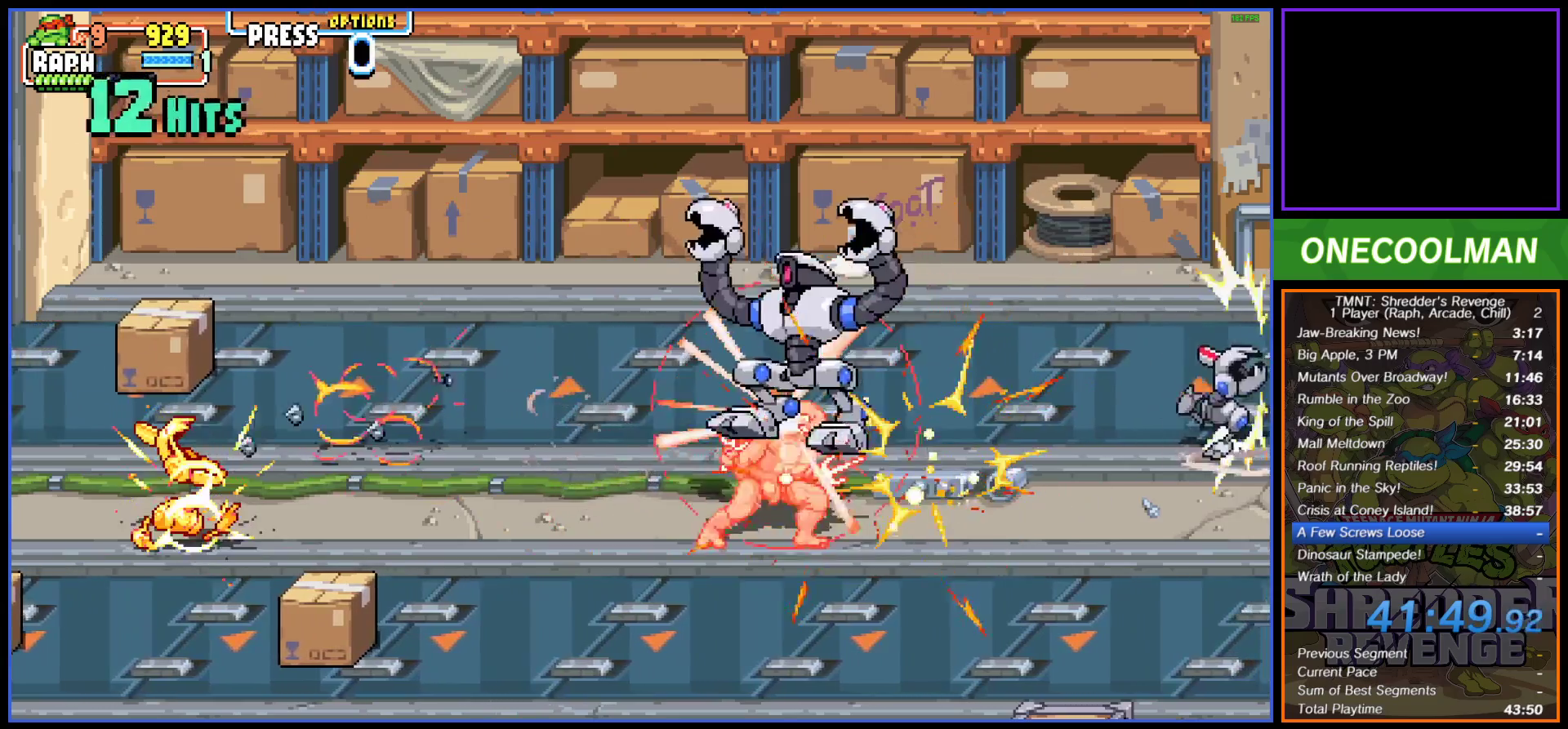
{"buttons": ["DPAD_UP", "DPAD_LEFT"], "button_events": [[33, "TRIANGLE", "down"], [250, "TRIANGLE", "up"], [433, "DPAD_LEFT", "down"], [433, "DPAD_UP", "down"]]}
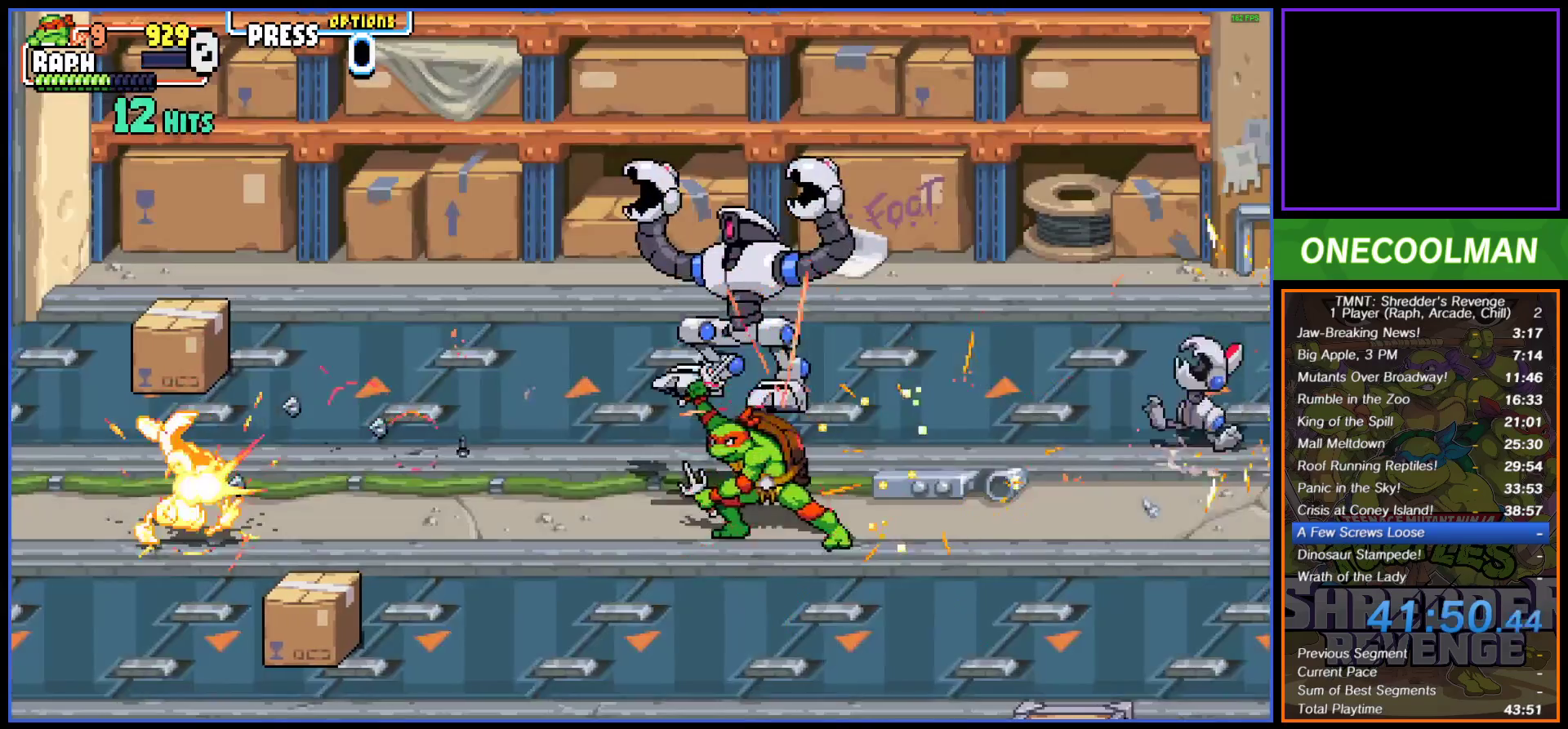
{"buttons": ["DPAD_UP", "DPAD_LEFT"], "button_events": [[217, "DPAD_UP", "up"], [367, "DPAD_UP", "down"]]}